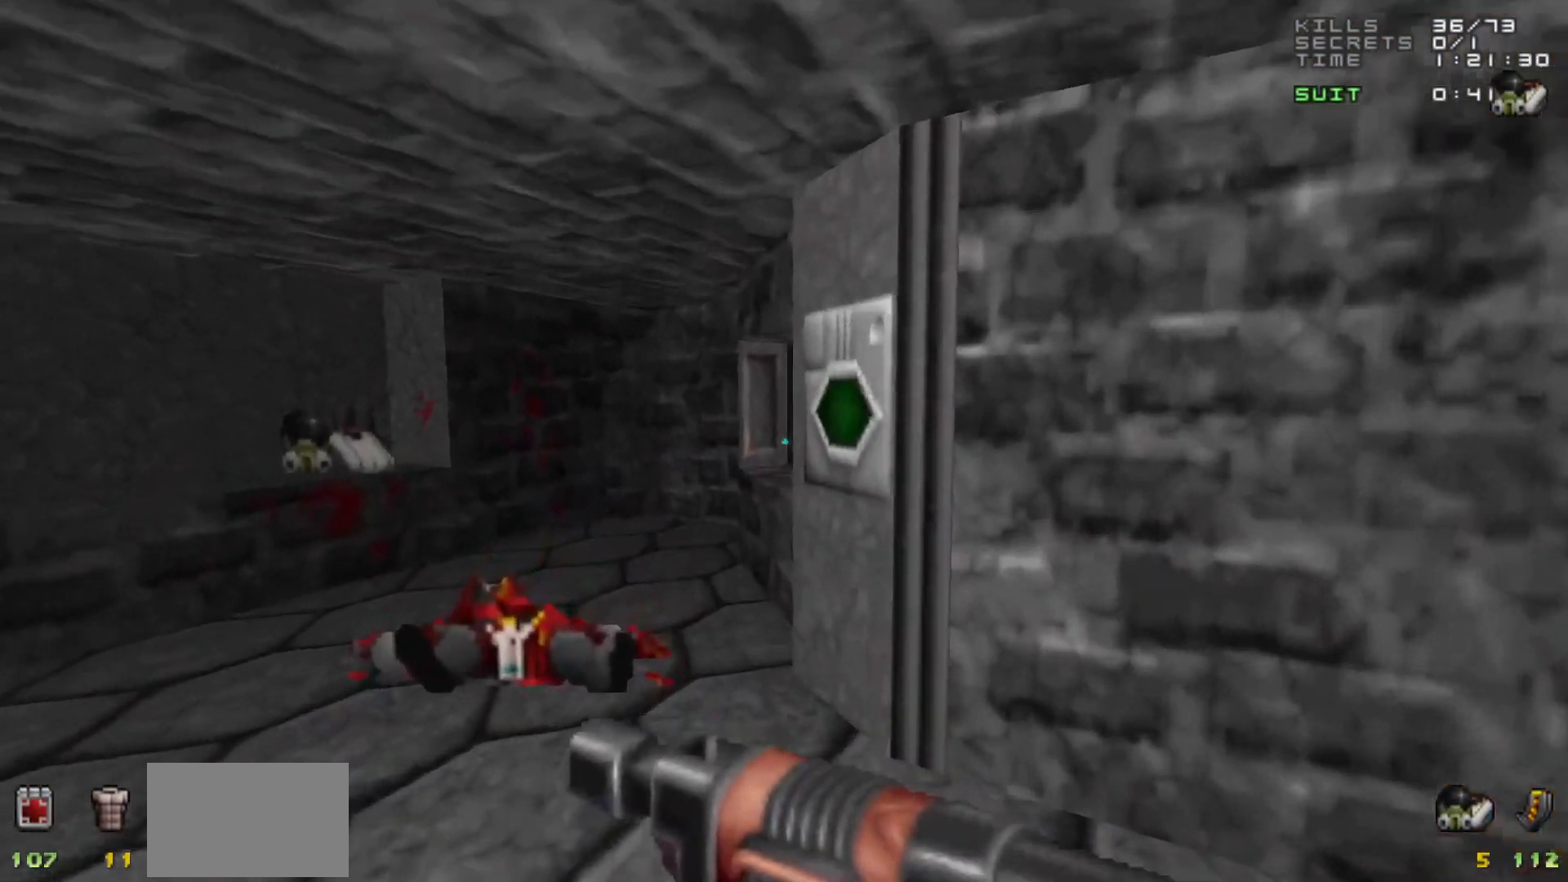
Gameplay with keyboard and mouse; each line is a JSON object with the keys and mouse buttons held at the frame after it. "events" lists presses ("down") and releases ("up") of "1", "2", "3", "4", "5", "a", "alt", "c", "caps_lock", "ctrl", "d", "e", "f", "g", "q", "r", "s", "shift", "space", "t", "tab", "v", "w", "x", "z", "mouse_left", "mouse_wheel" and "mouse_right" between this image and that frame as [ms after this image, input, new state], when the widget could be followed in between. "mouse_left", "mouse_wheel", "mouse_right" = the "left", "wheel", "right" buttons of the "mouse" list. No other keys are recorded. "wheel" means that the mouse wheel is clicked or scrolled. Not read: mouse_move.
{"keys": ["d"], "mouse": [], "events": [[433, "d", "down"]]}
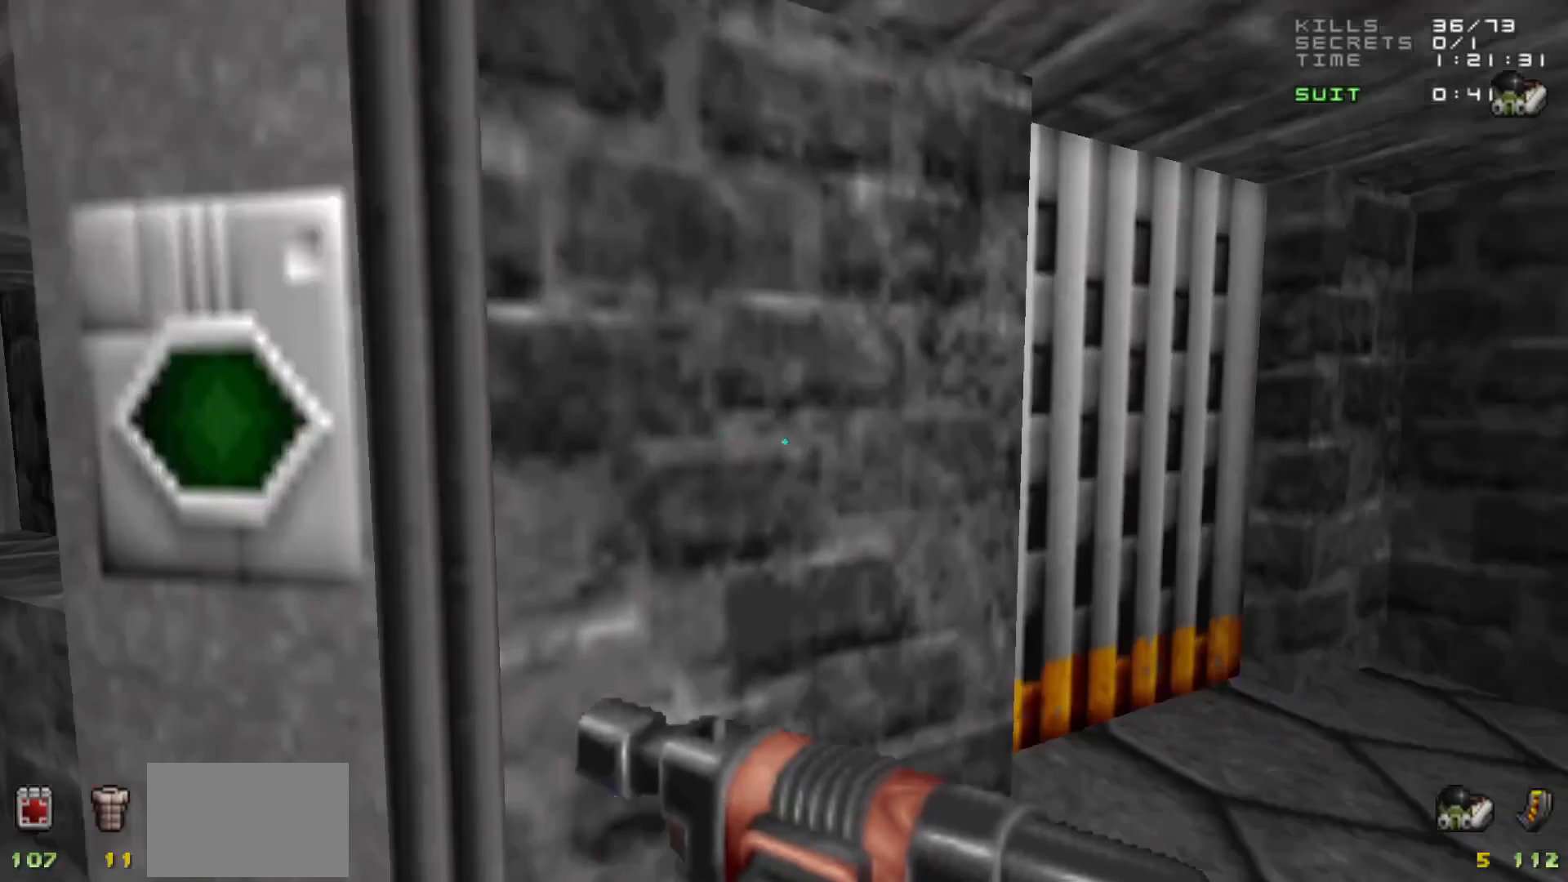
{"keys": [], "mouse": [], "events": [[83, "w", "down"], [167, "d", "up"], [167, "w", "up"], [317, "a", "down"], [350, "a", "up"], [350, "e", "down"], [400, "e", "up"]]}
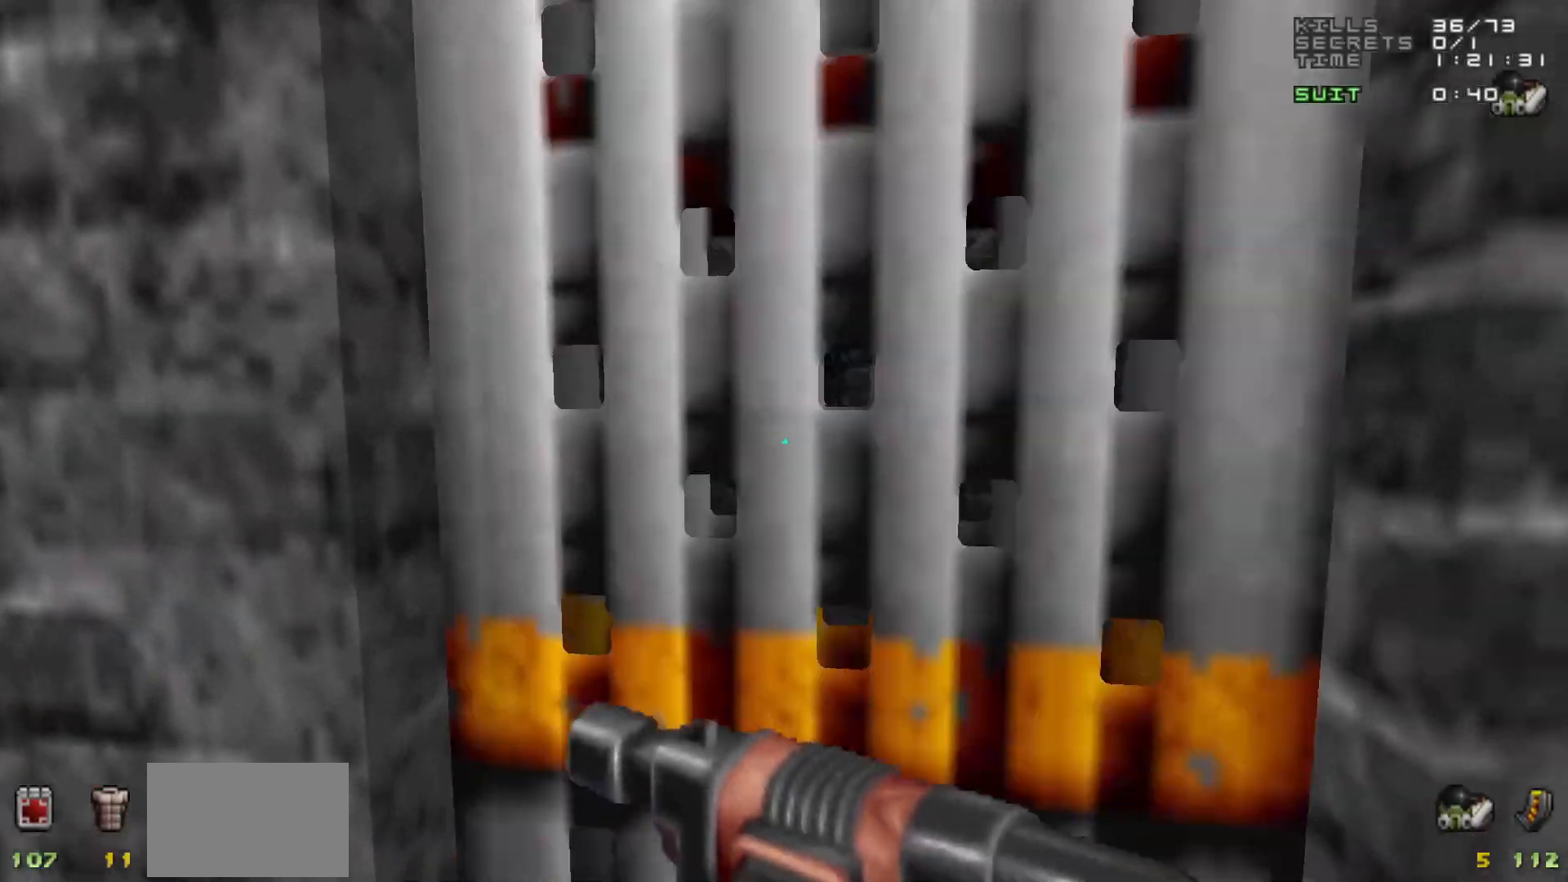
{"keys": [], "mouse": [], "events": [[233, "a", "down"], [283, "a", "up"]]}
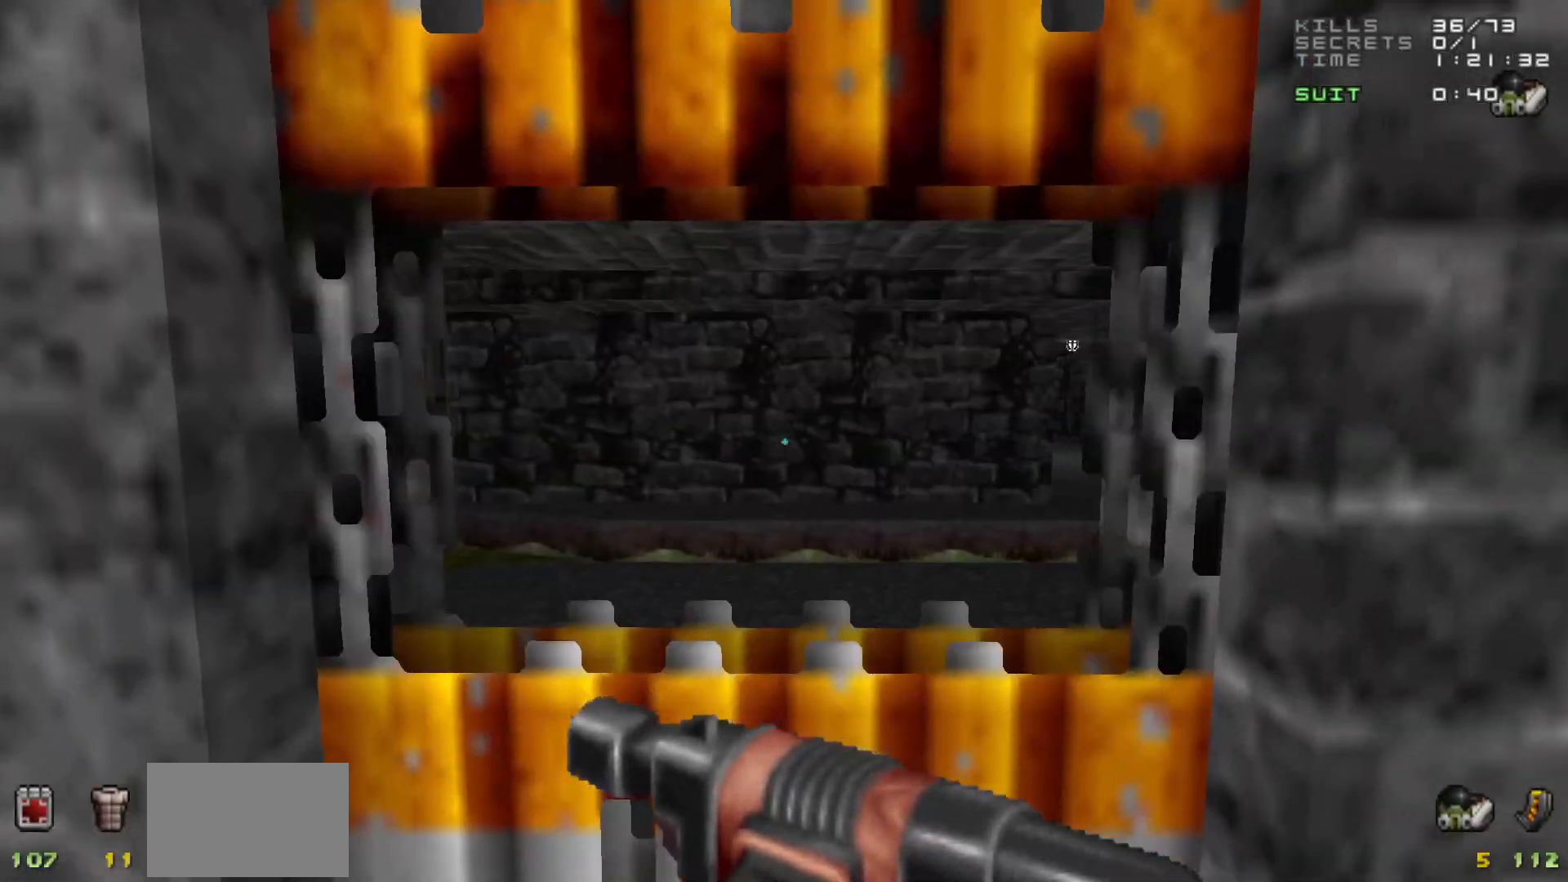
{"keys": ["w"], "mouse": [], "events": [[383, "w", "down"]]}
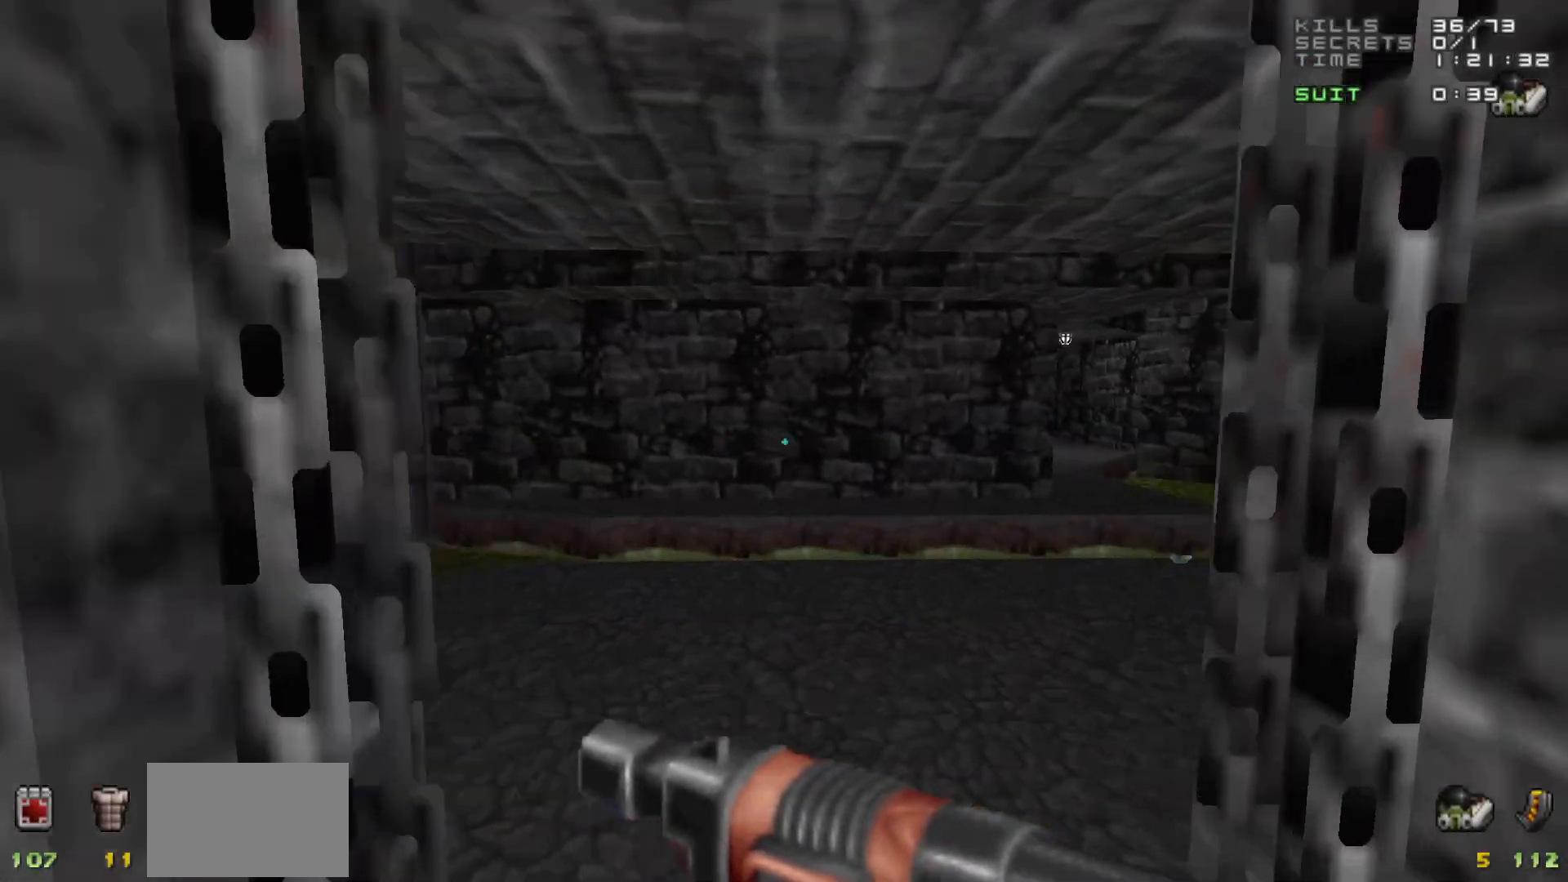
{"keys": ["w"], "mouse": [], "events": [[167, "w", "up"], [350, "d", "down"], [350, "w", "down"], [450, "d", "up"]]}
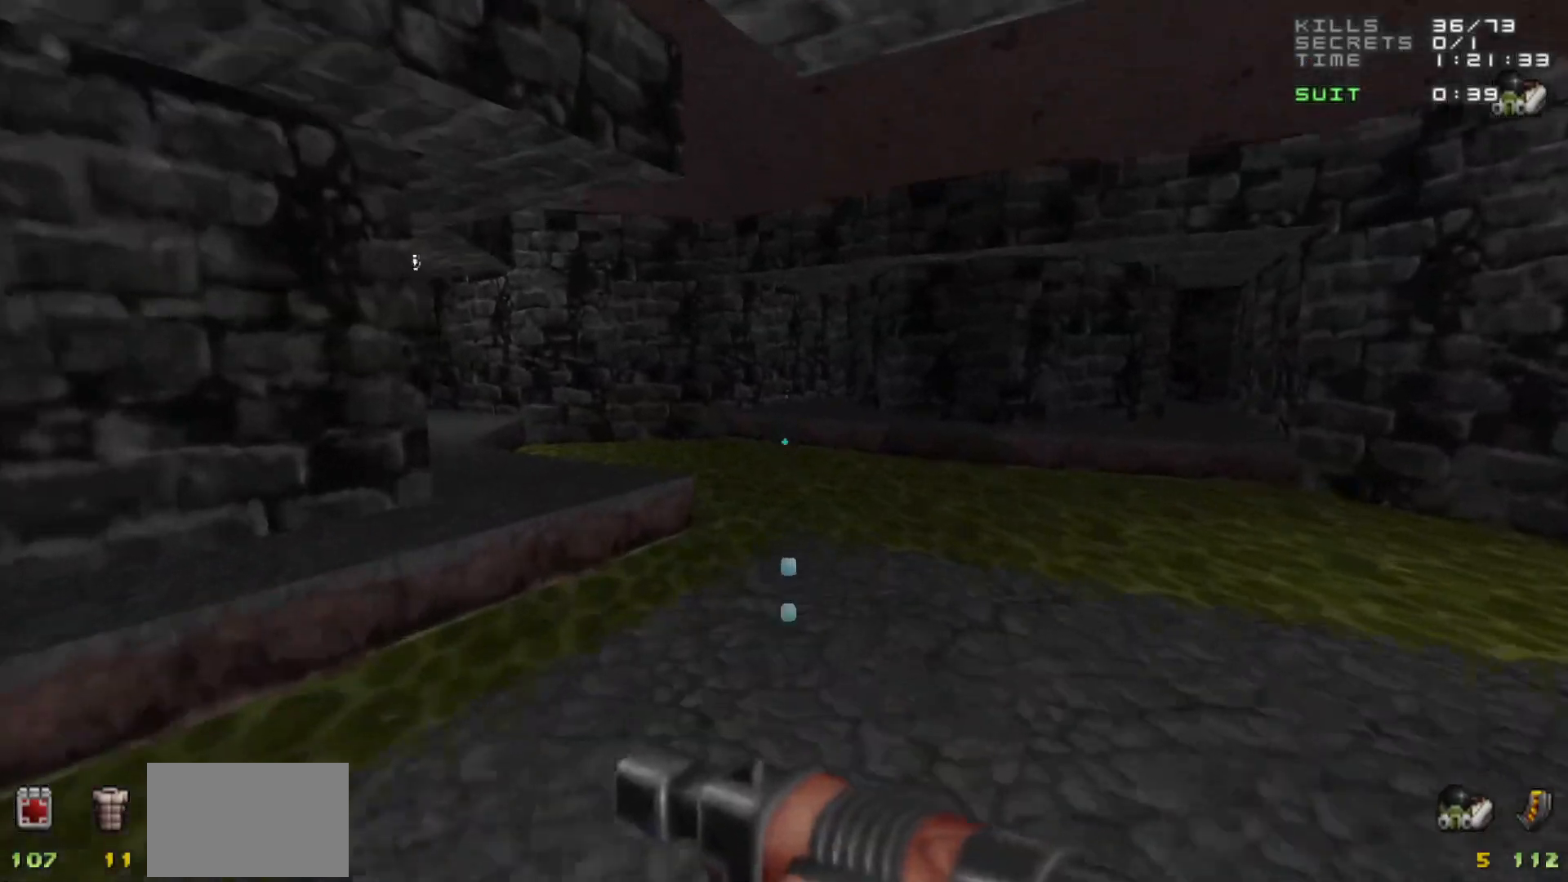
{"keys": [], "mouse": [], "events": [[150, "4", "down"], [200, "w", "up"], [250, "4", "up"]]}
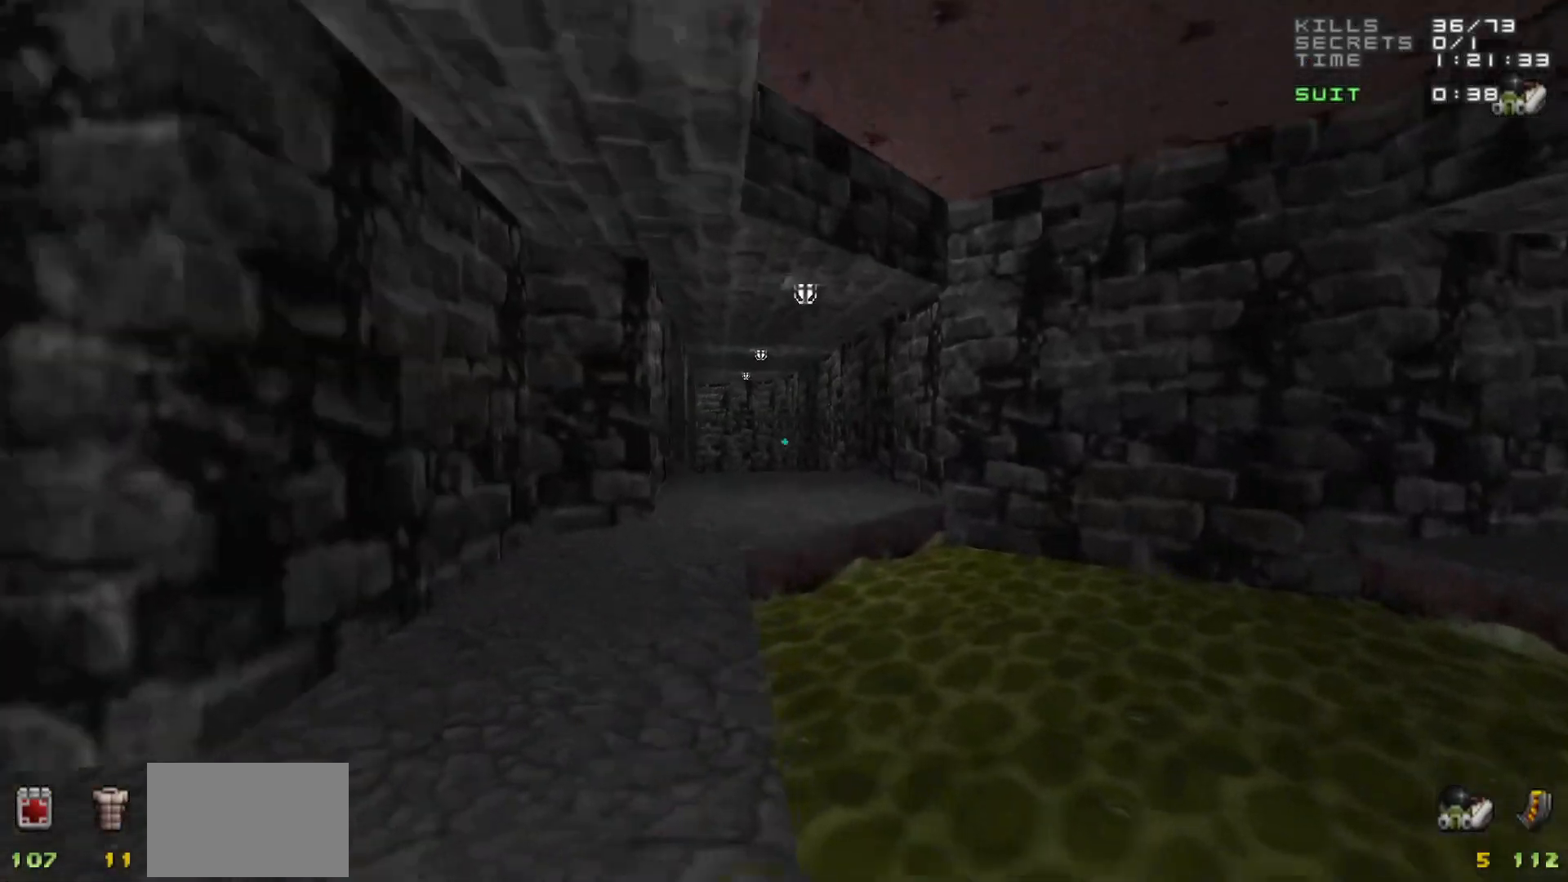
{"keys": [], "mouse": [], "events": [[33, "w", "down"], [217, "a", "down"], [350, "a", "up"], [350, "w", "up"]]}
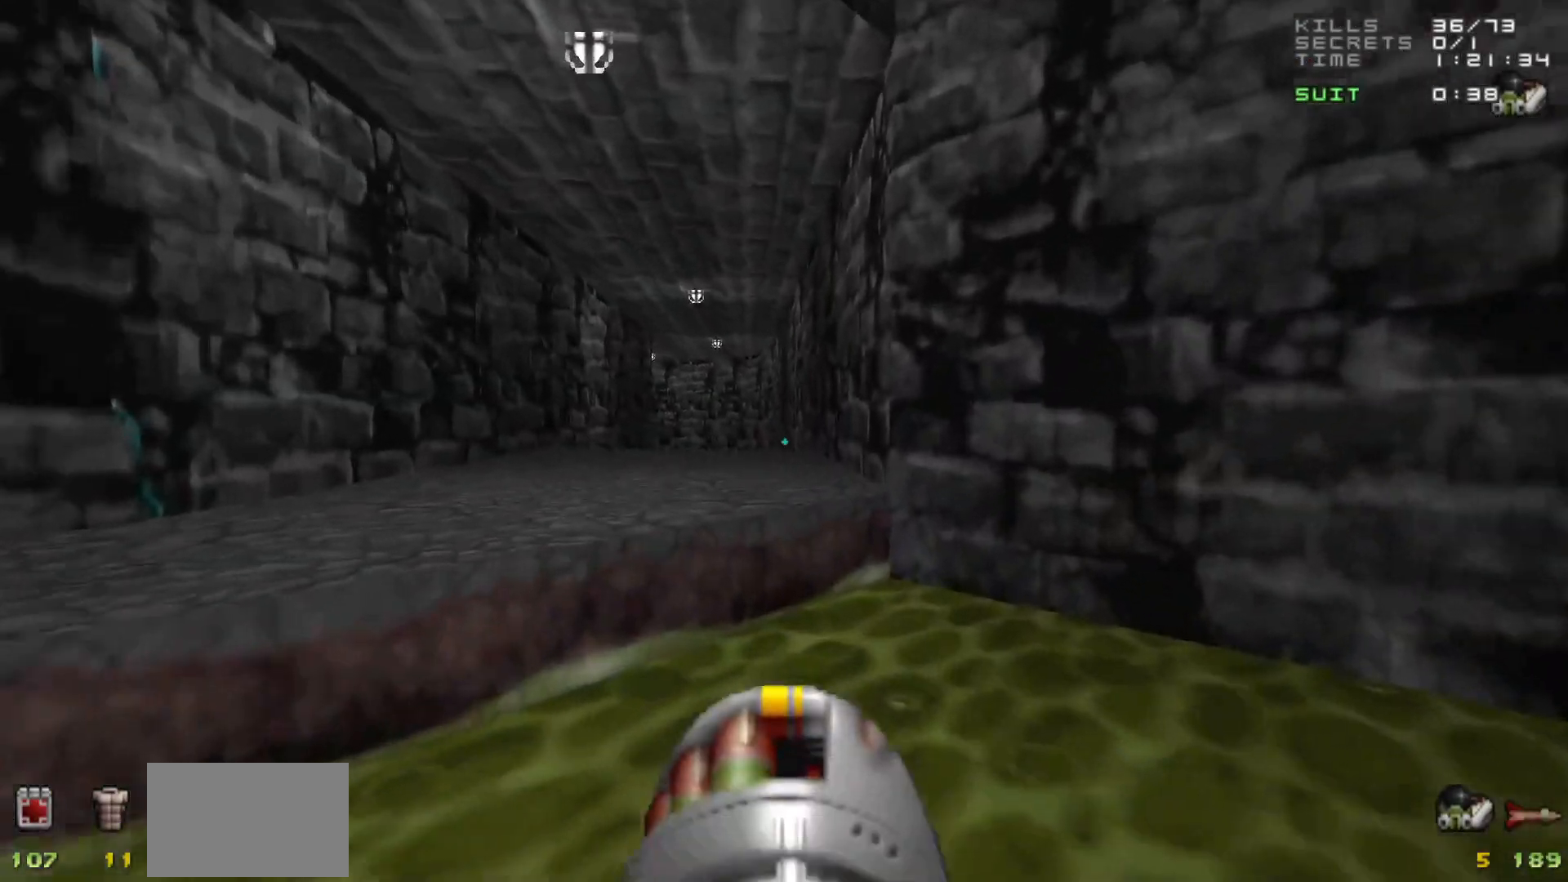
{"keys": [], "mouse": [], "events": [[50, "a", "down"], [83, "w", "down"], [233, "a", "up"], [283, "w", "up"]]}
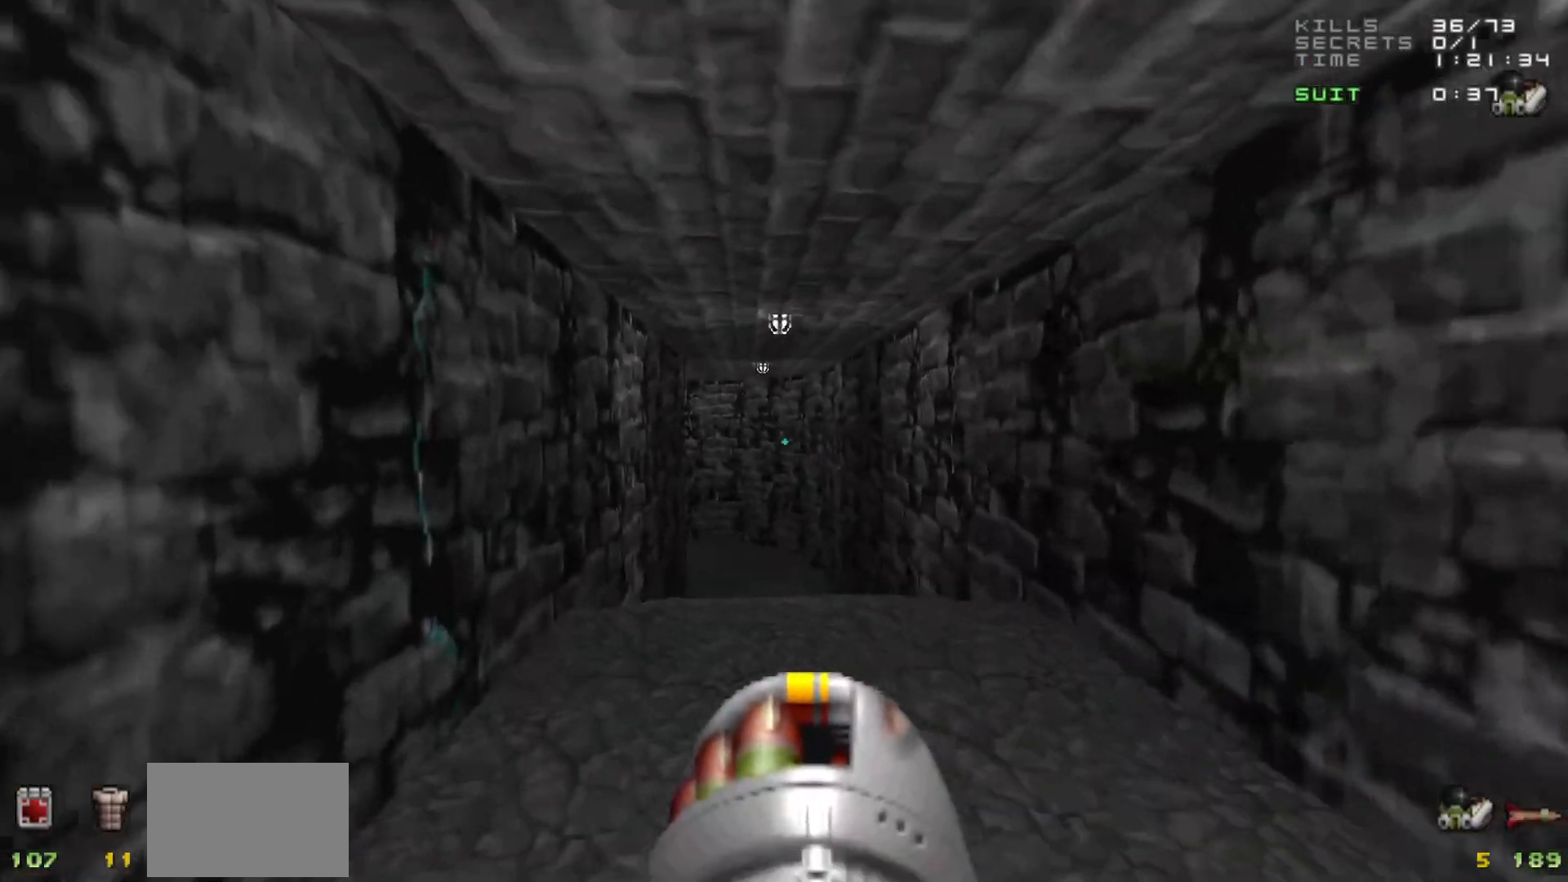
{"keys": [], "mouse": [], "events": [[17, "w", "down"], [117, "w", "up"]]}
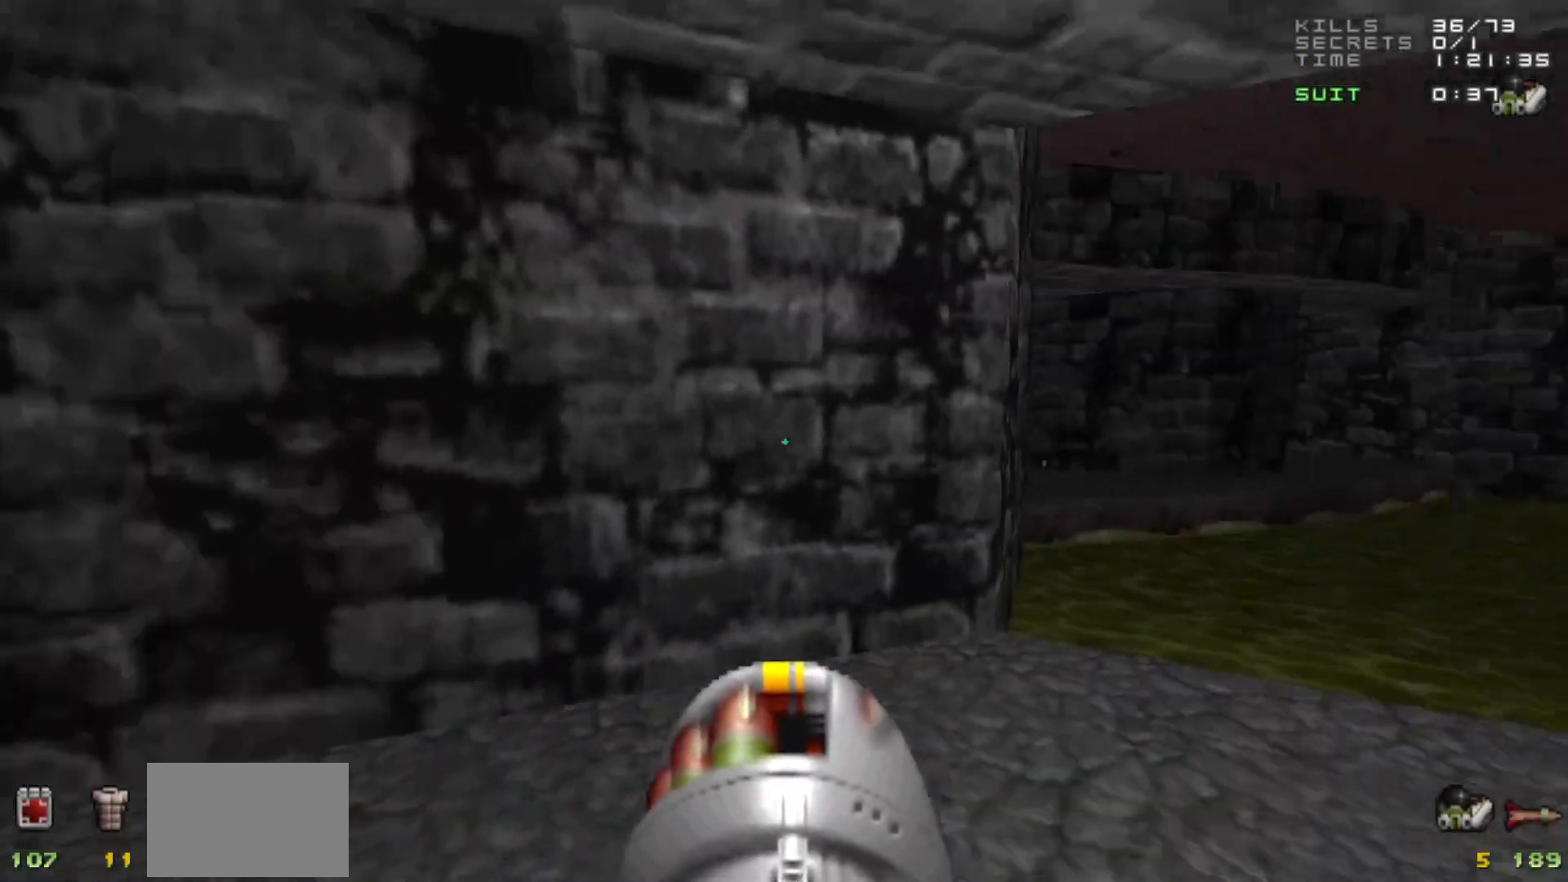
{"keys": ["d"], "mouse": [], "events": [[500, "d", "down"]]}
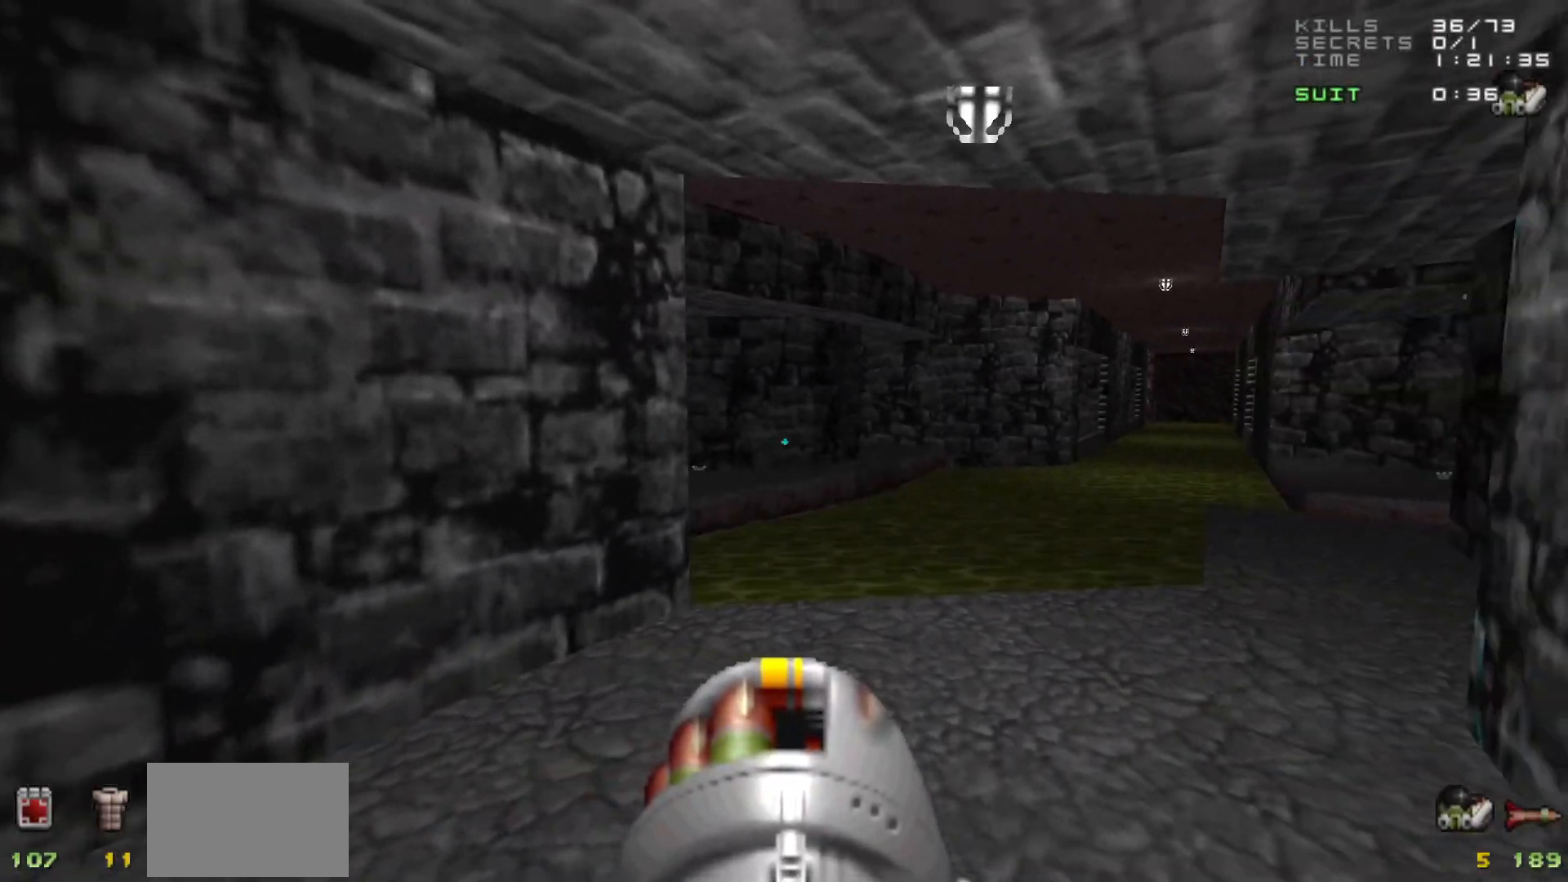
{"keys": ["a"], "mouse": [], "events": [[50, "w", "down"], [267, "d", "up"], [333, "w", "up"], [383, "a", "down"]]}
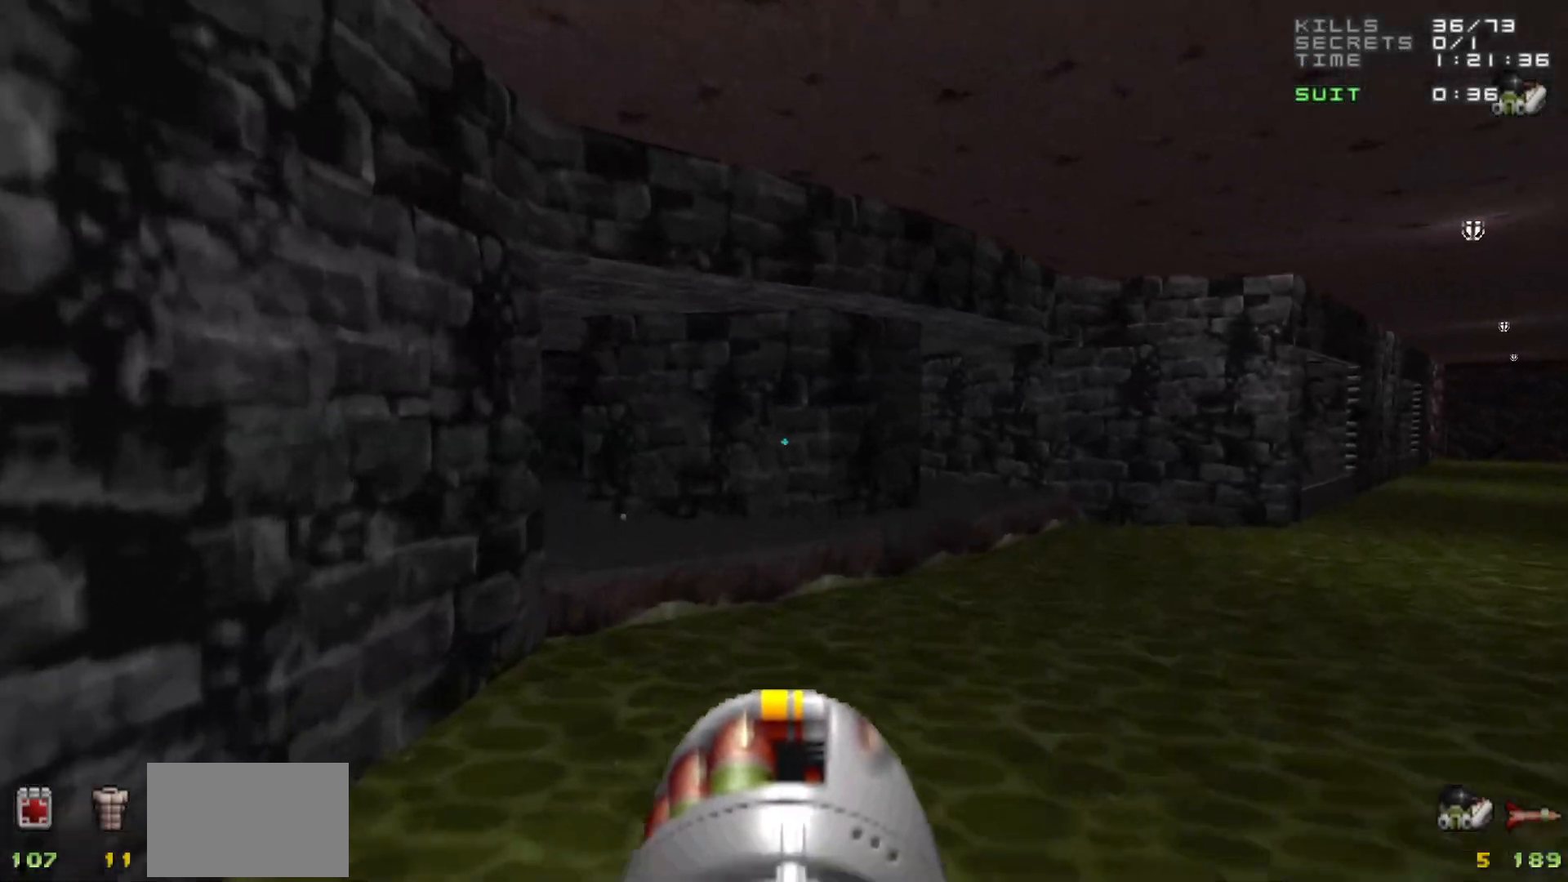
{"keys": [], "mouse": [], "events": [[17, "a", "up"]]}
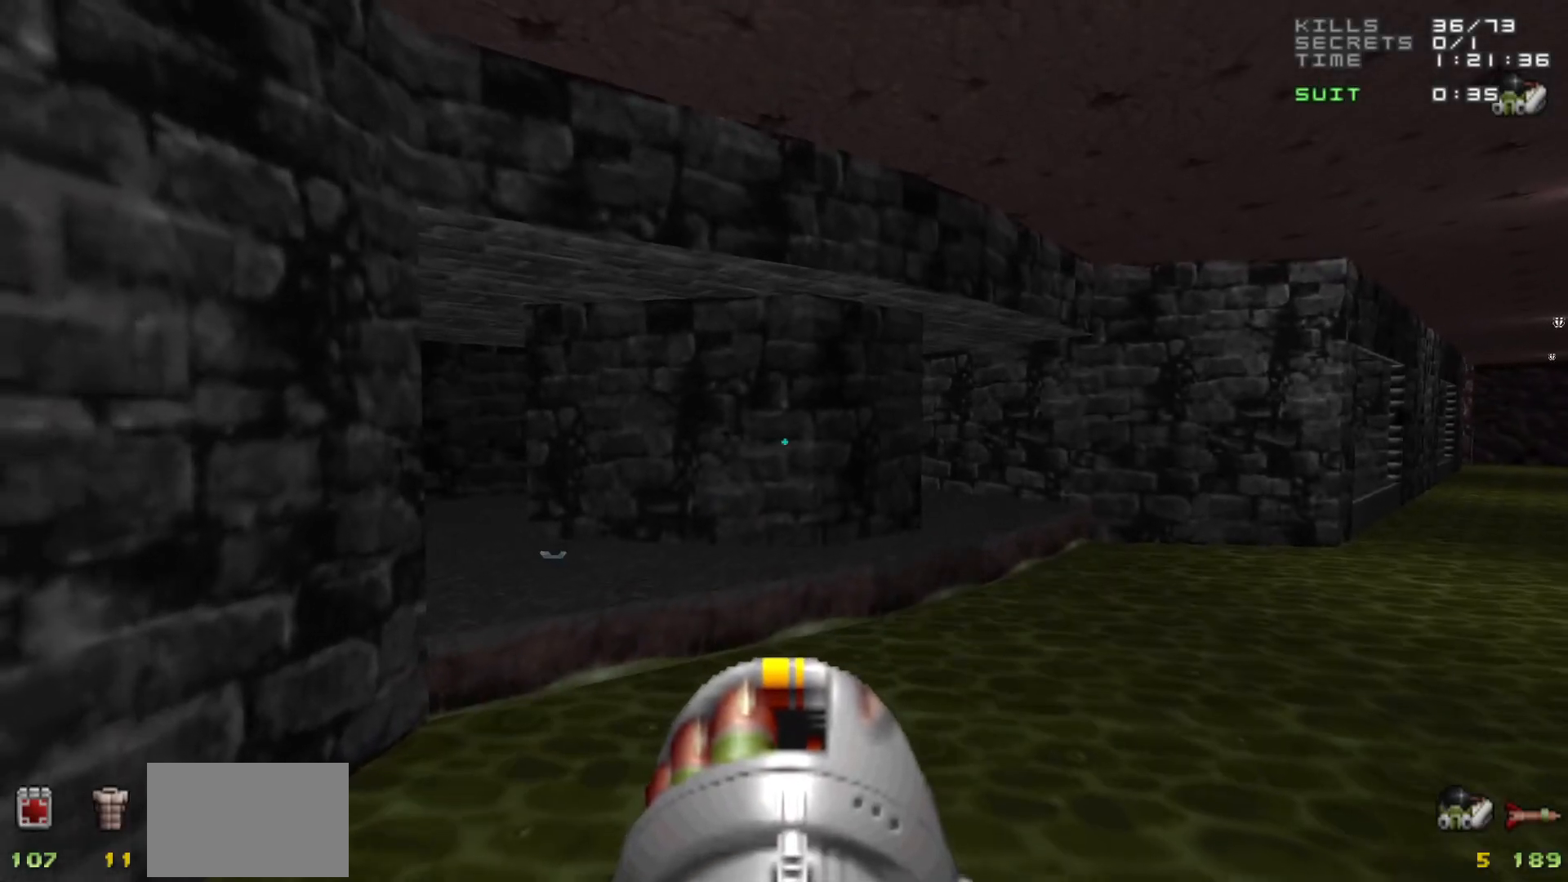
{"keys": [], "mouse": [], "events": []}
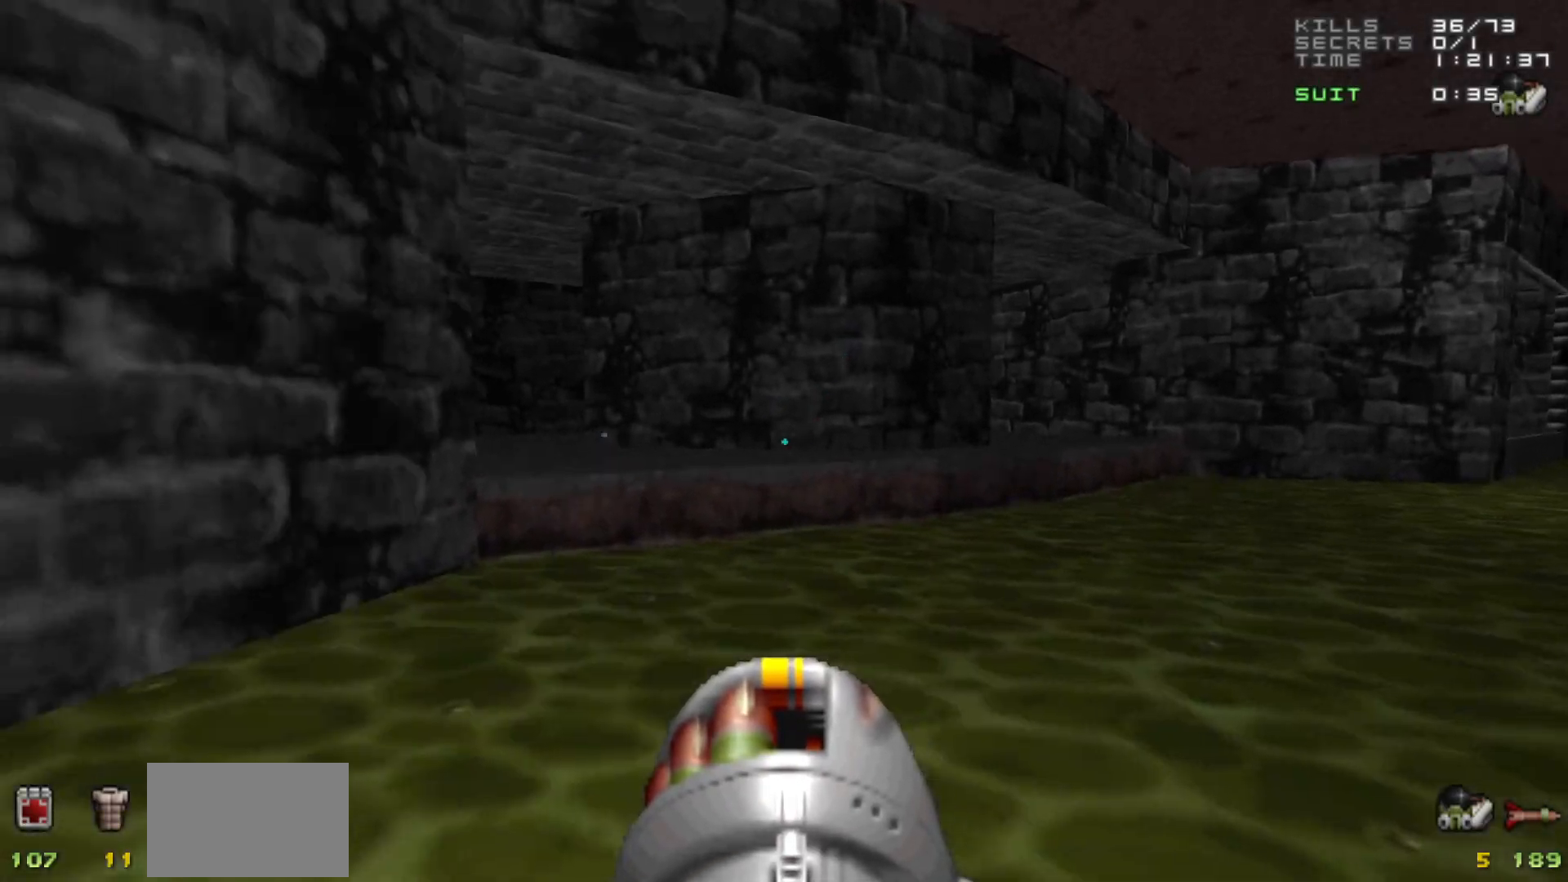
{"keys": [], "mouse": [], "events": [[150, "d", "down"], [150, "w", "down"], [200, "w", "up"], [250, "d", "up"]]}
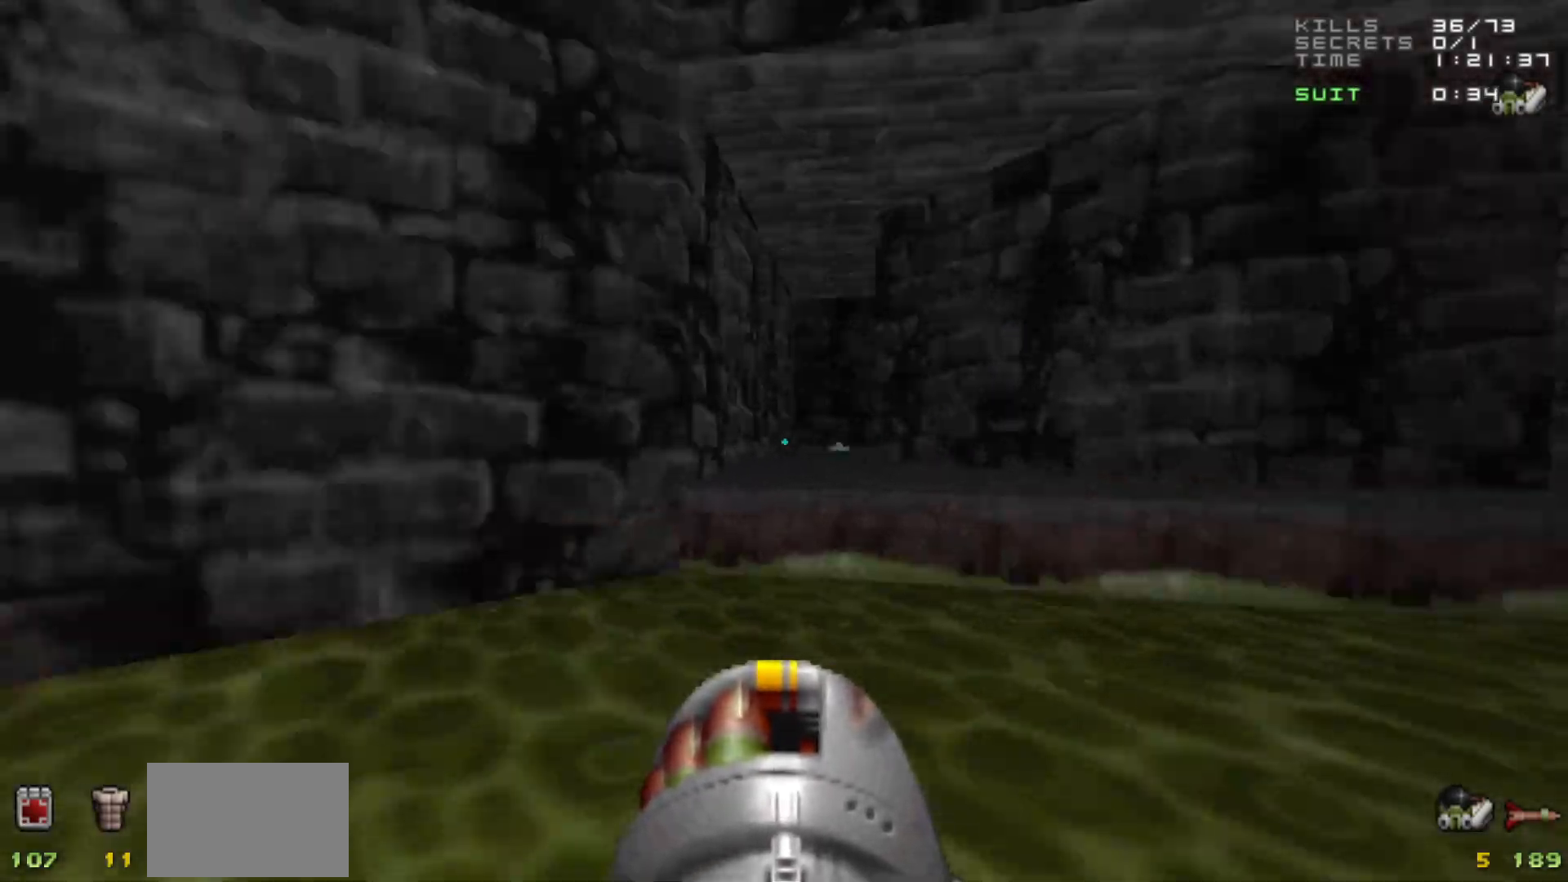
{"keys": ["d"], "mouse": [], "events": [[17, "a", "down"], [150, "w", "down"], [250, "a", "up"], [300, "d", "down"], [350, "d", "up"], [350, "w", "up"], [450, "d", "down"]]}
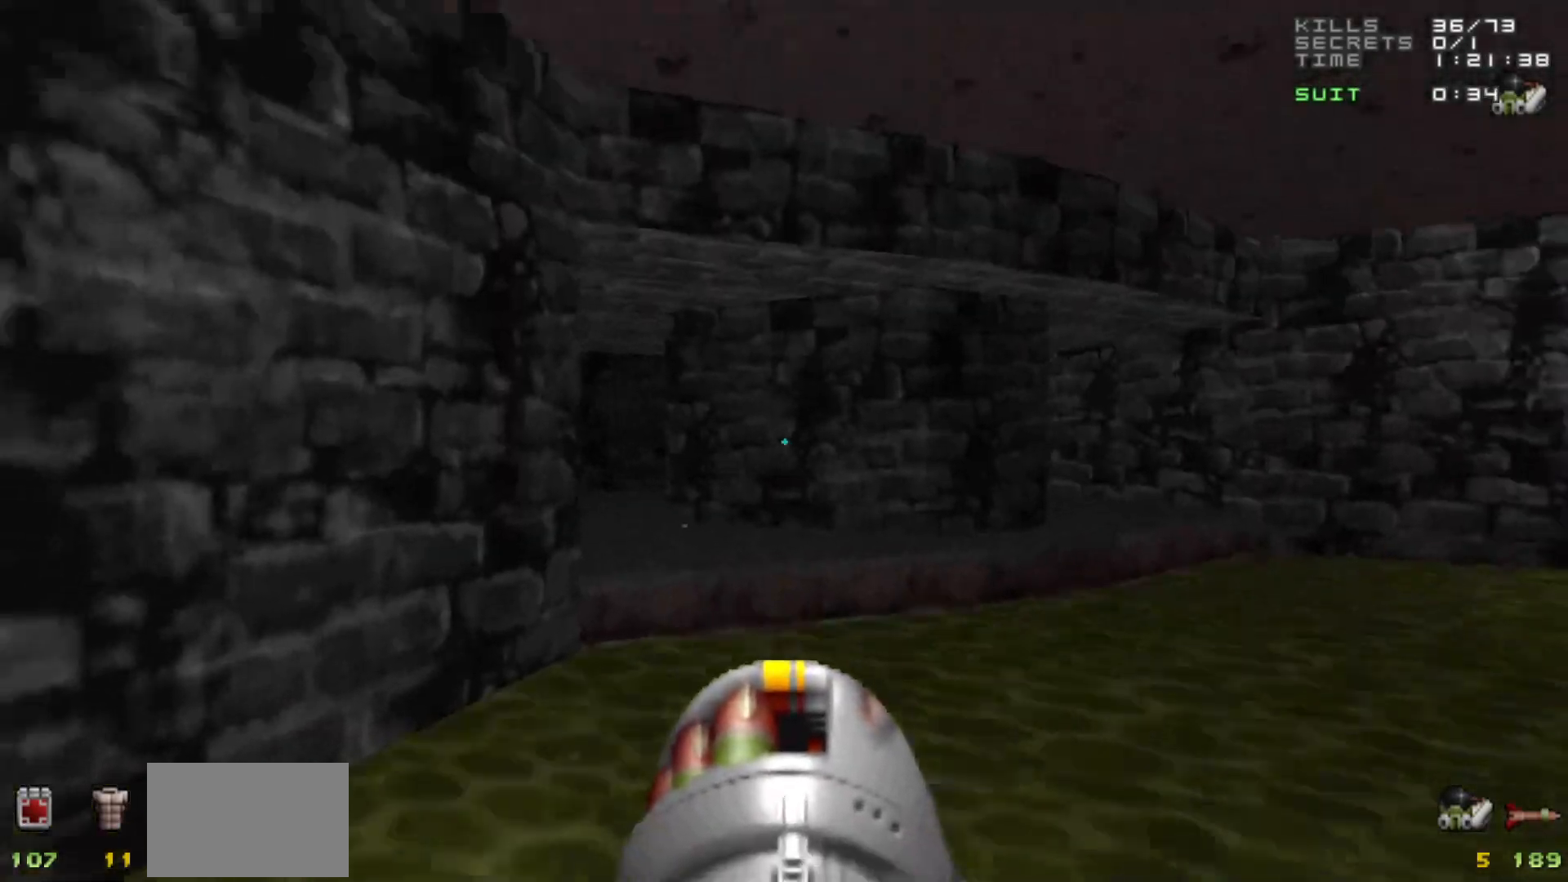
{"keys": ["d"], "mouse": [], "events": [[67, "w", "down"], [117, "d", "up"], [167, "d", "down"], [417, "w", "up"]]}
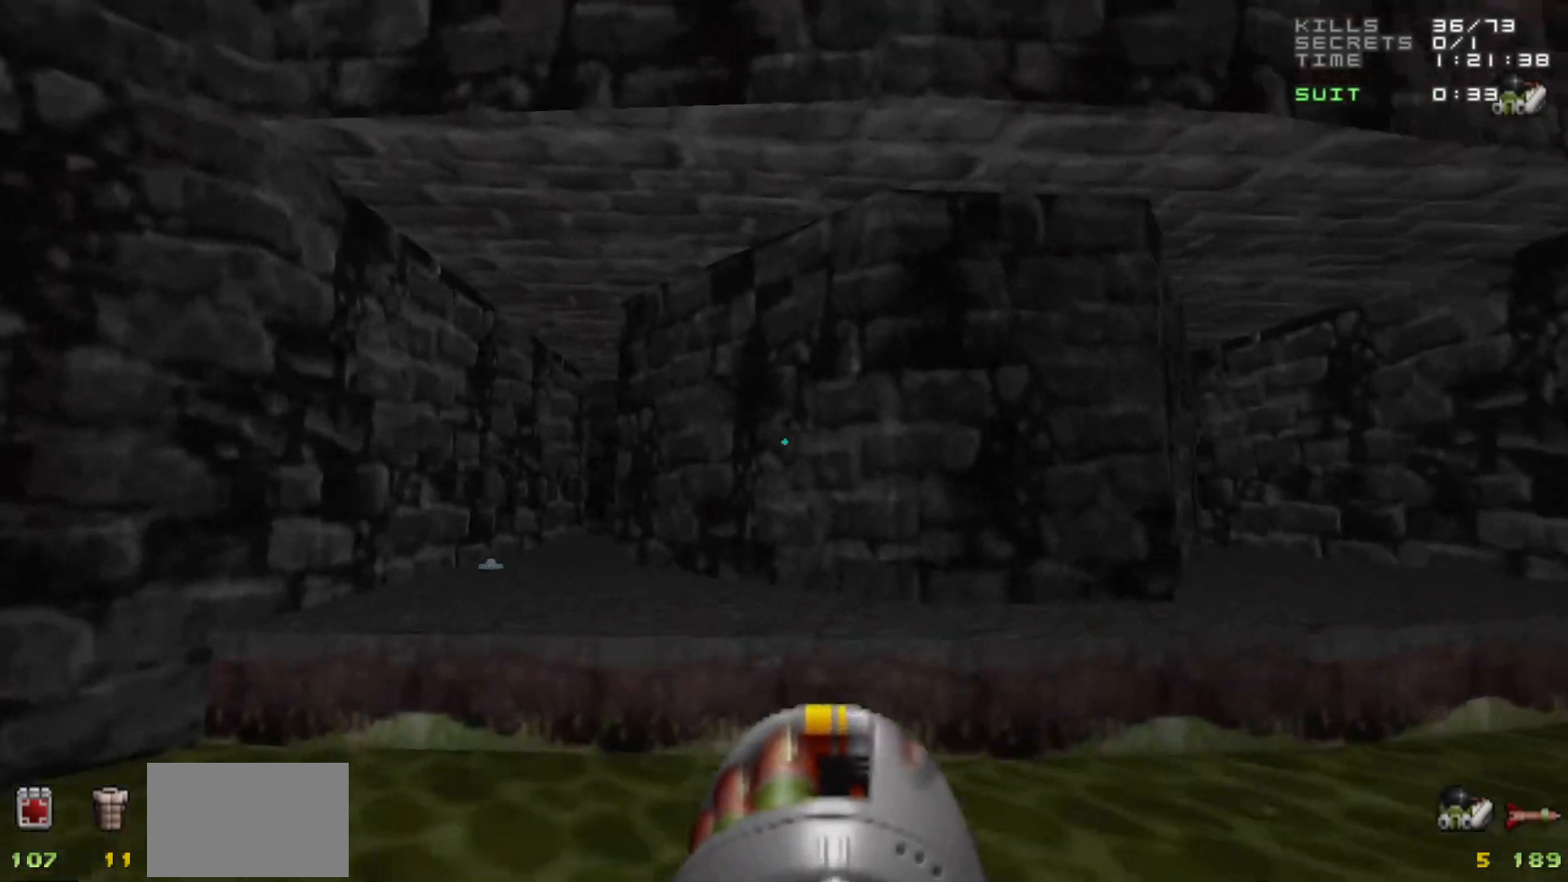
{"keys": ["w"], "mouse": [], "events": [[133, "a", "down"], [133, "d", "up"], [233, "w", "down"], [367, "a", "up"]]}
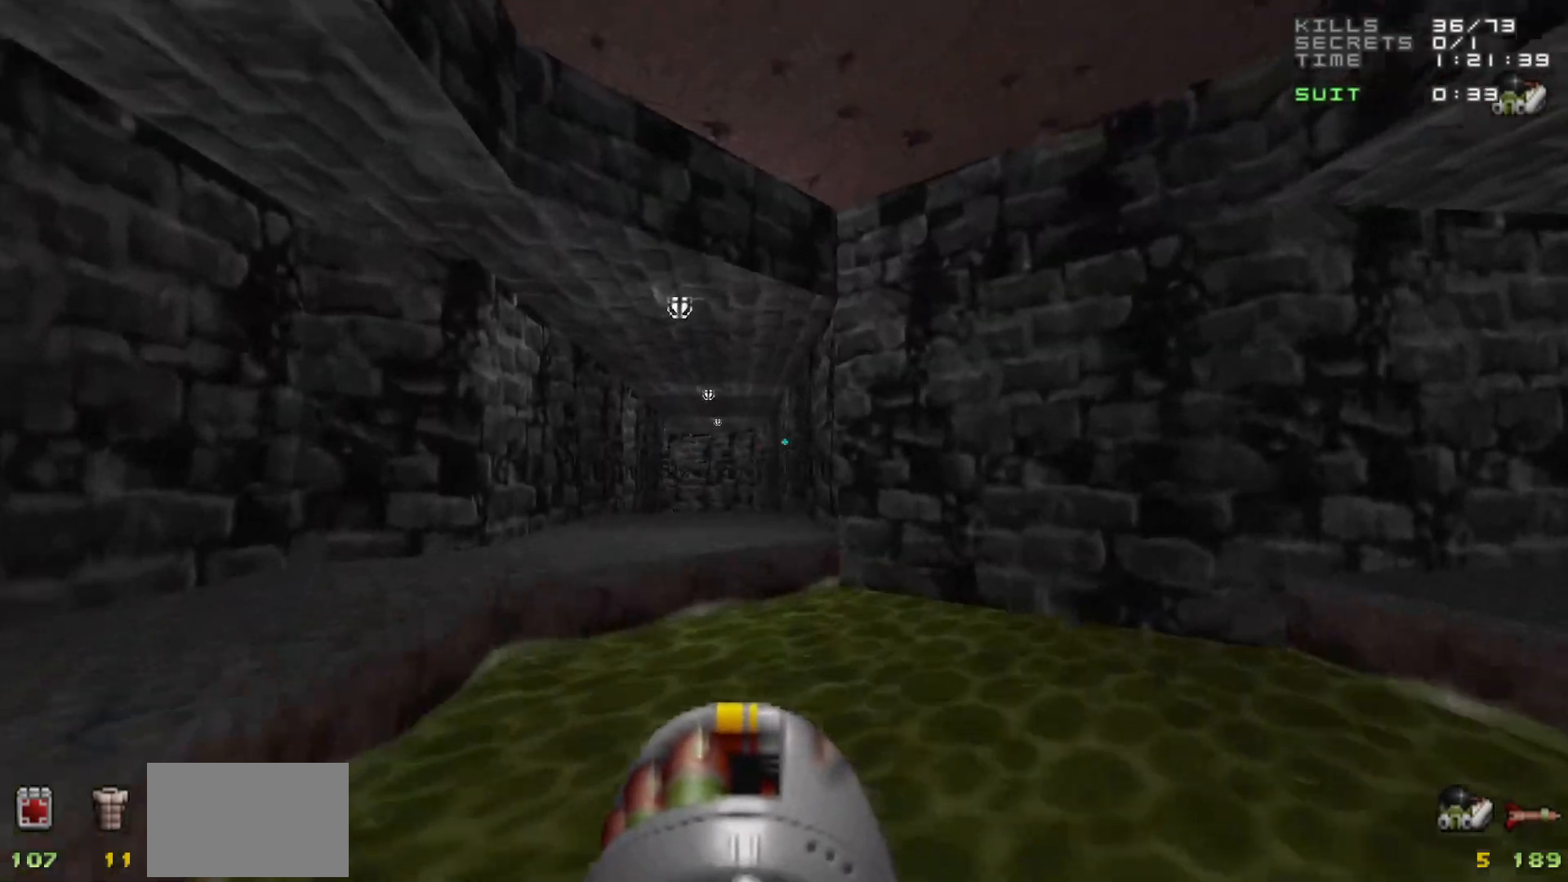
{"keys": ["w"], "mouse": [], "events": [[300, "a", "down"], [483, "a", "up"]]}
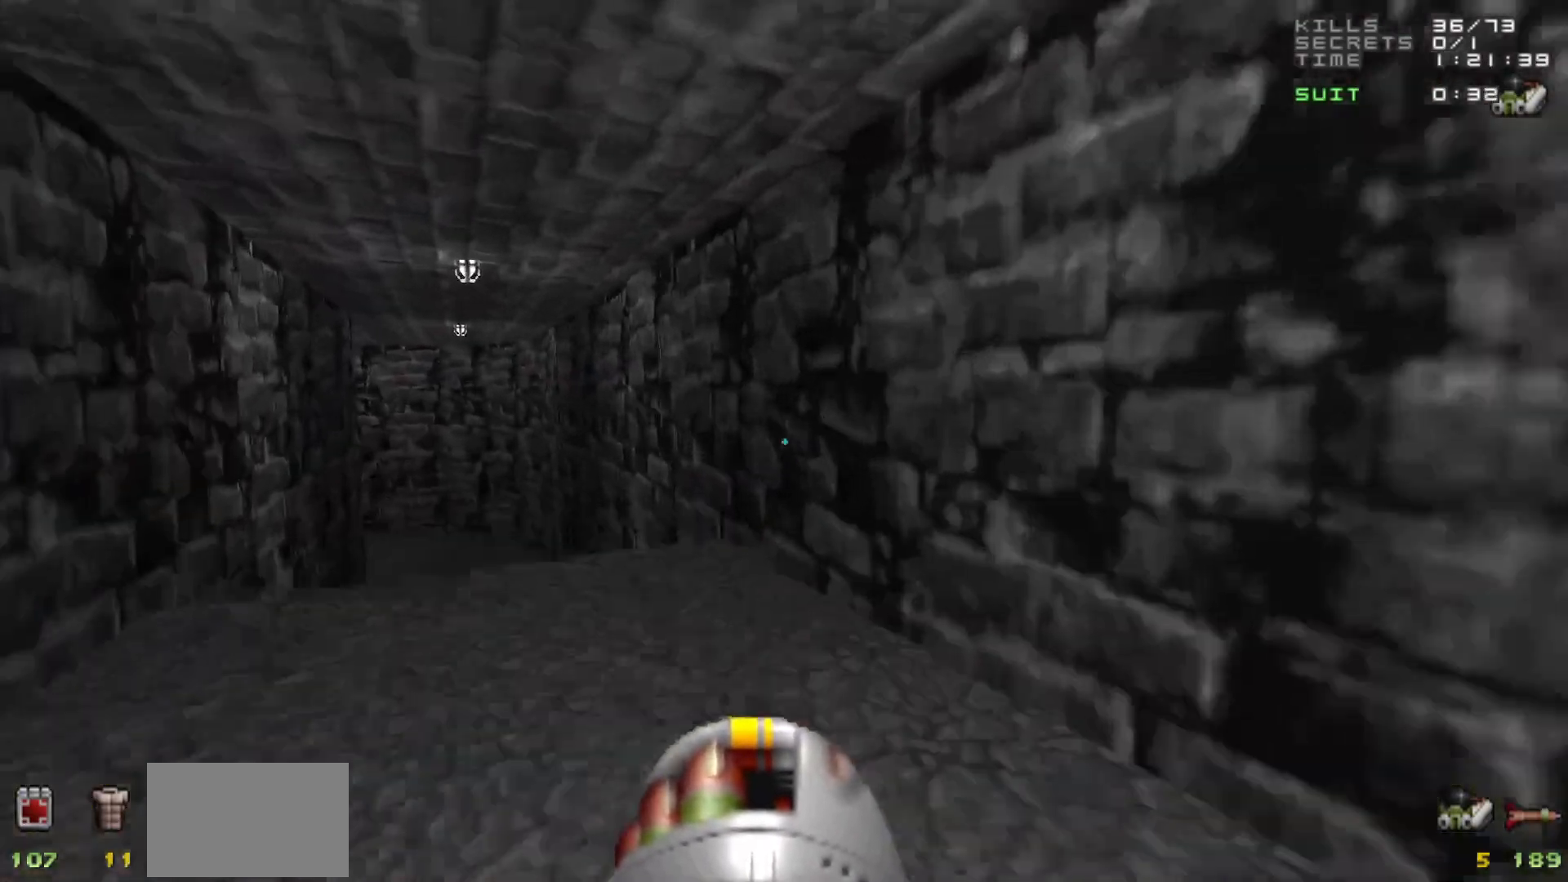
{"keys": ["d"], "mouse": [], "events": [[133, "a", "down"], [167, "a", "up"], [167, "w", "up"], [500, "d", "down"]]}
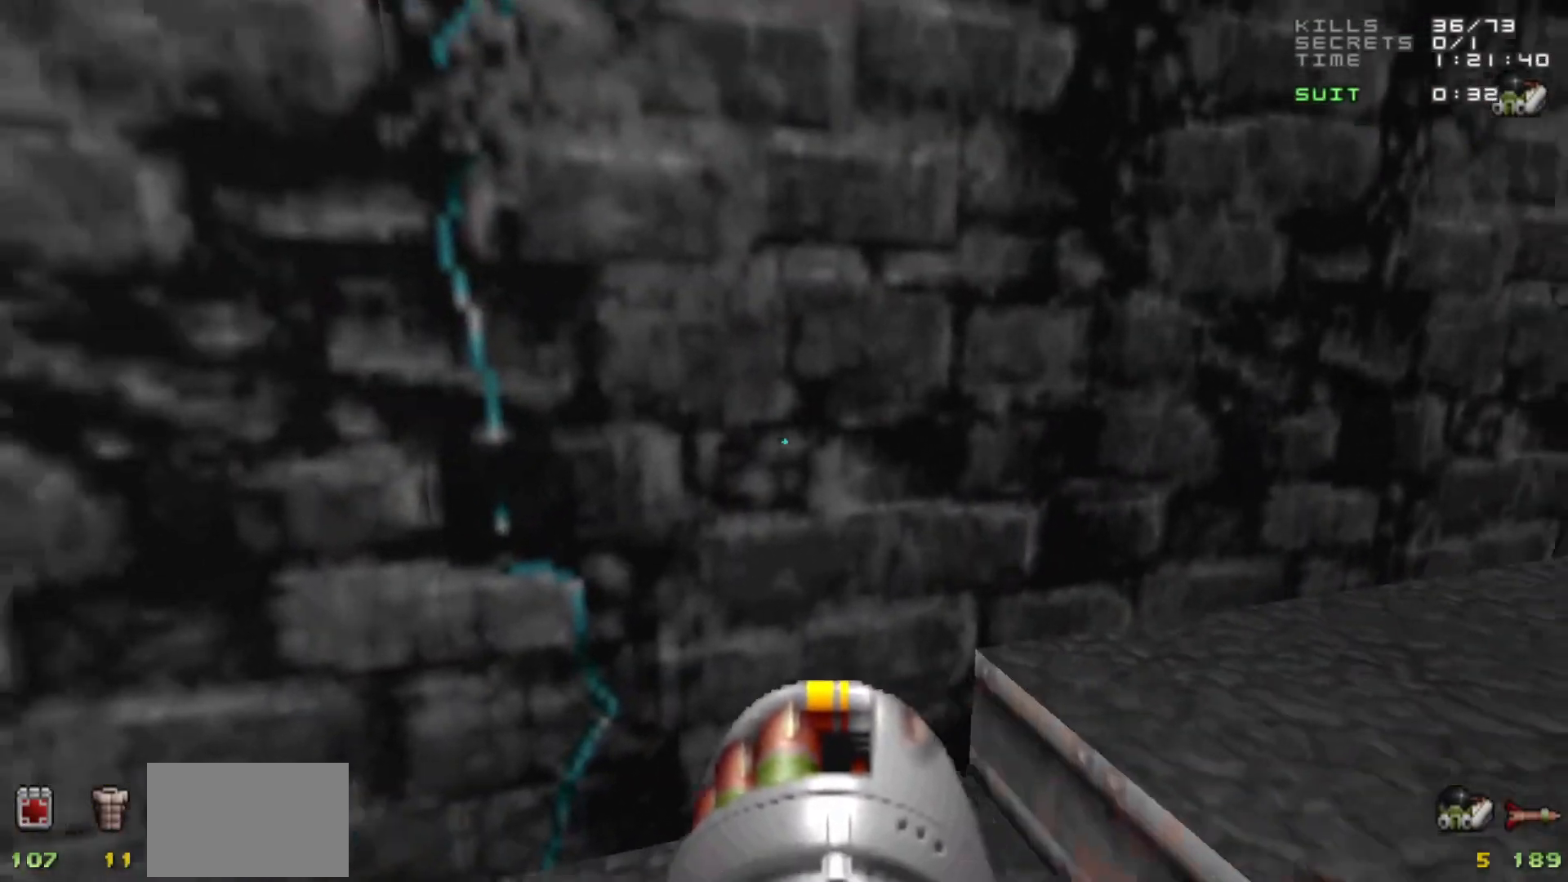
{"keys": ["d", "w"], "mouse": [], "events": [[183, "w", "down"]]}
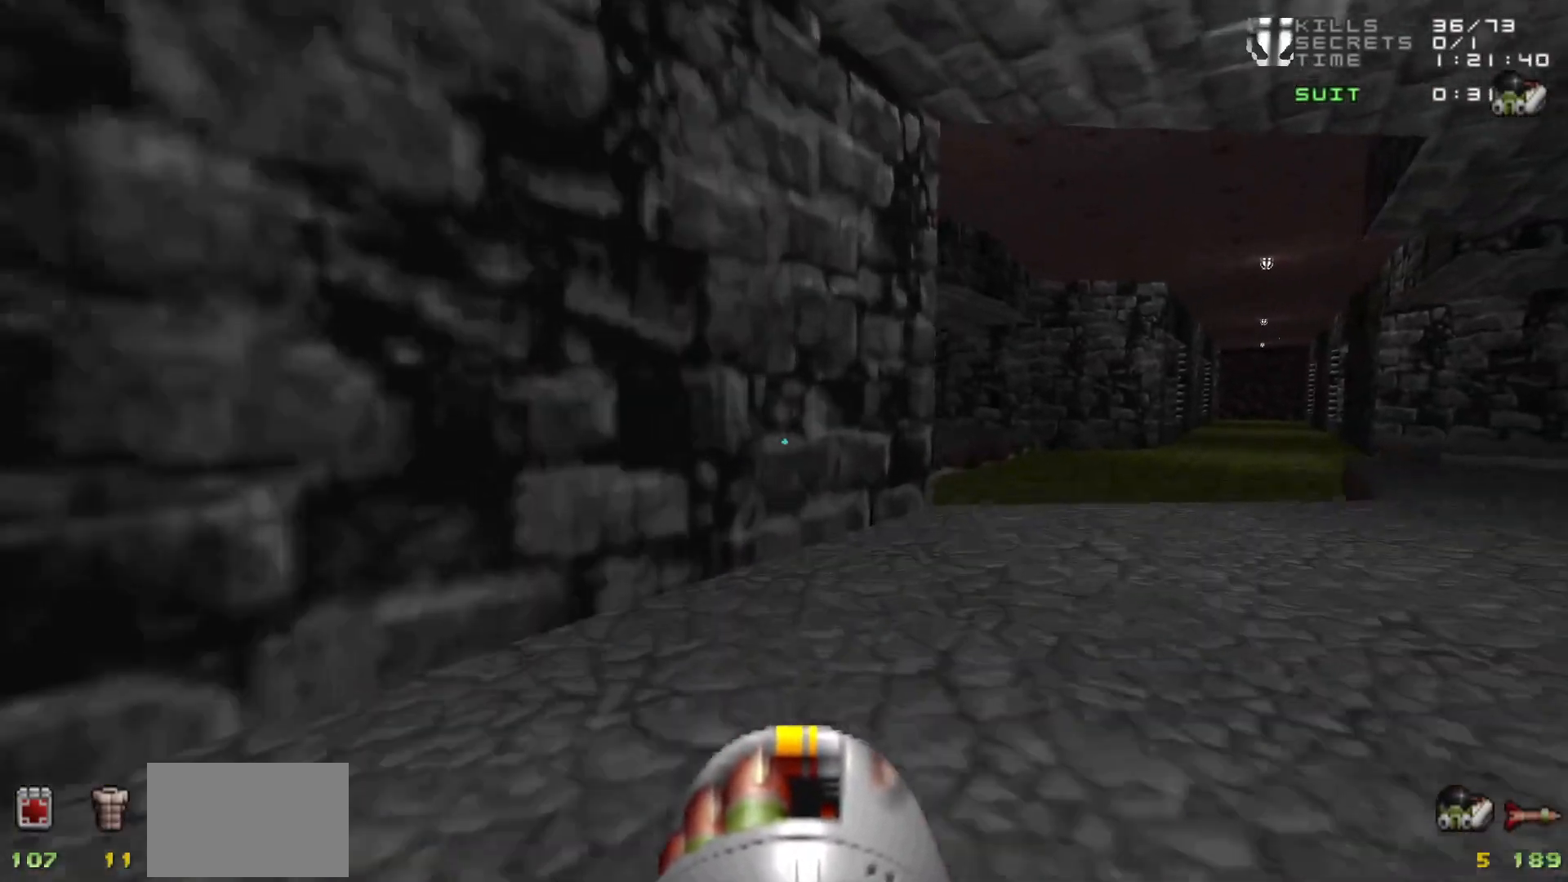
{"keys": [], "mouse": [], "events": [[150, "w", "up"], [200, "d", "up"], [300, "w", "down"], [383, "d", "down"], [433, "w", "up"], [483, "d", "up"]]}
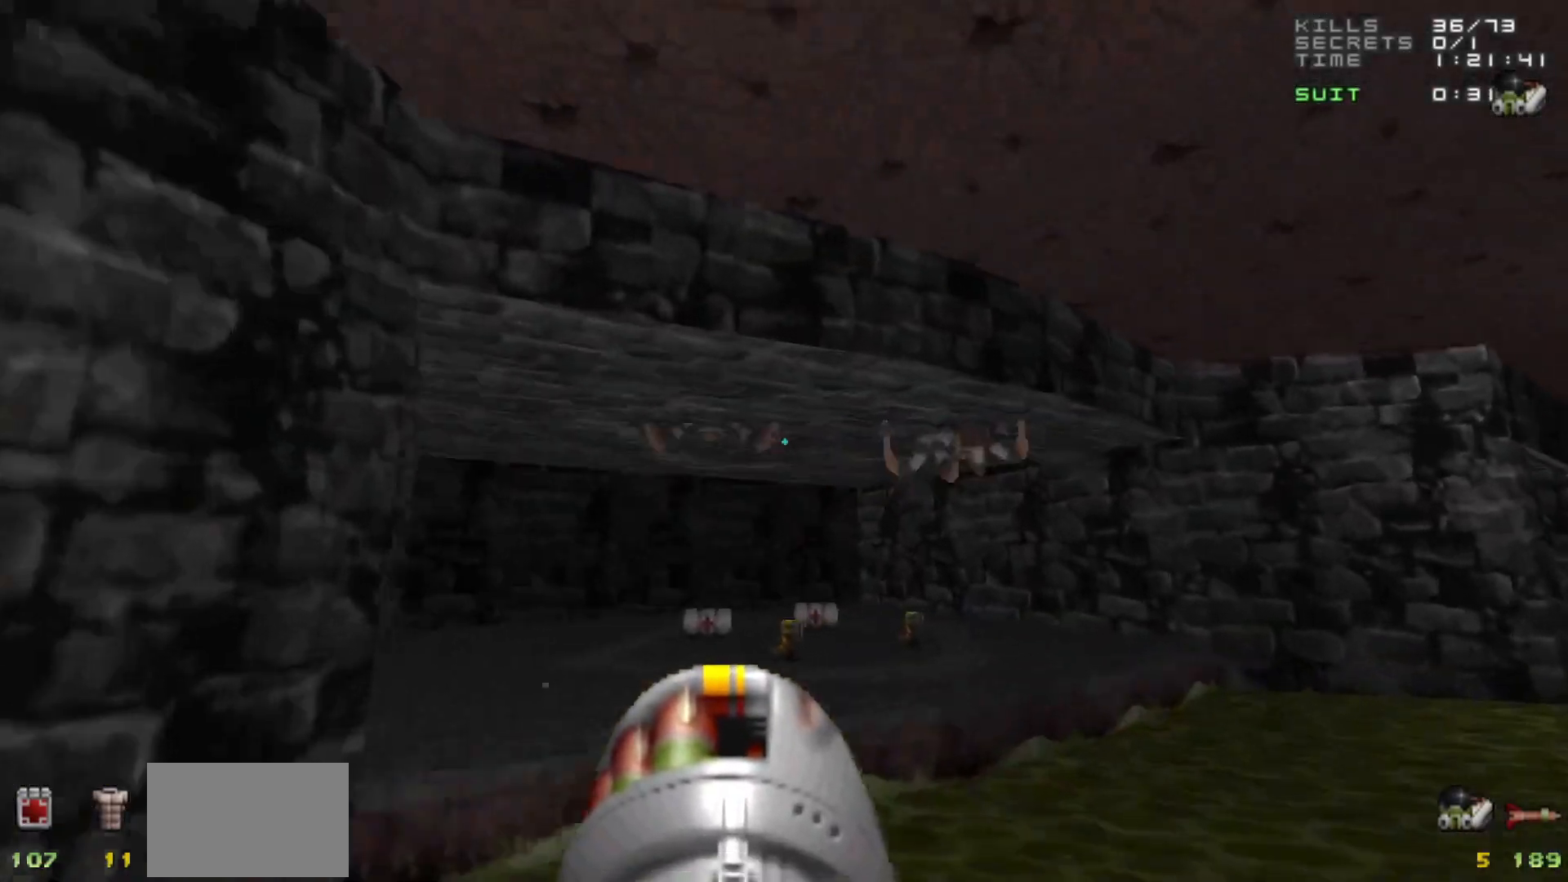
{"keys": [], "mouse": [], "events": [[83, "d", "down"], [83, "mouse_left", "down"], [133, "mouse_left", "up"], [133, "s", "down"], [350, "s", "up"], [400, "d", "up"]]}
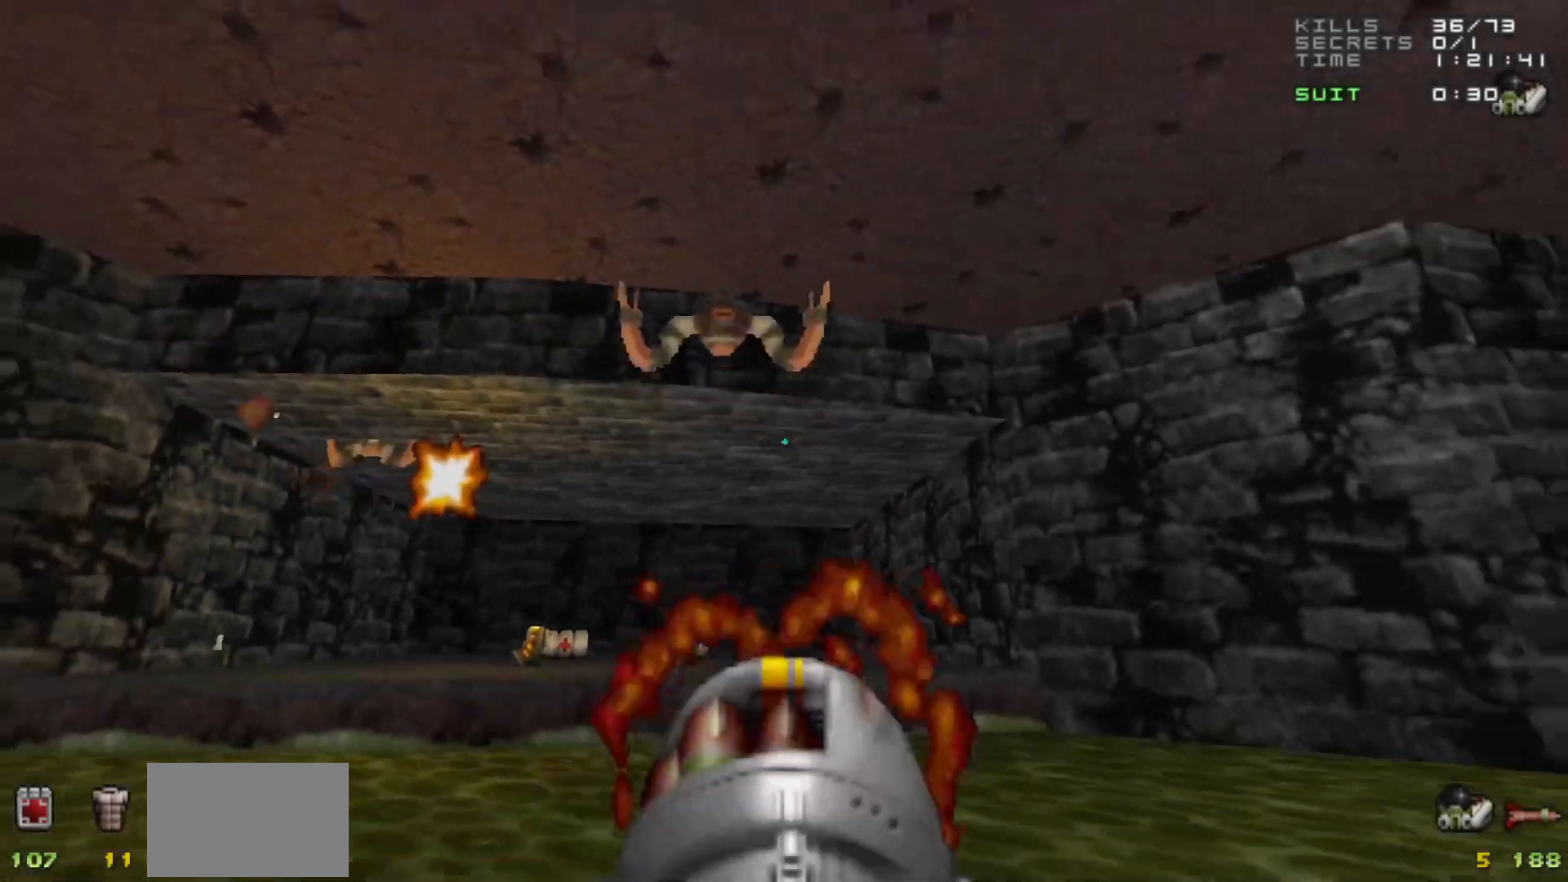
{"keys": [], "mouse": [], "events": [[183, "s", "down"], [233, "mouse_left", "down"], [283, "d", "down"], [333, "mouse_left", "up"], [333, "s", "up"], [367, "d", "up"]]}
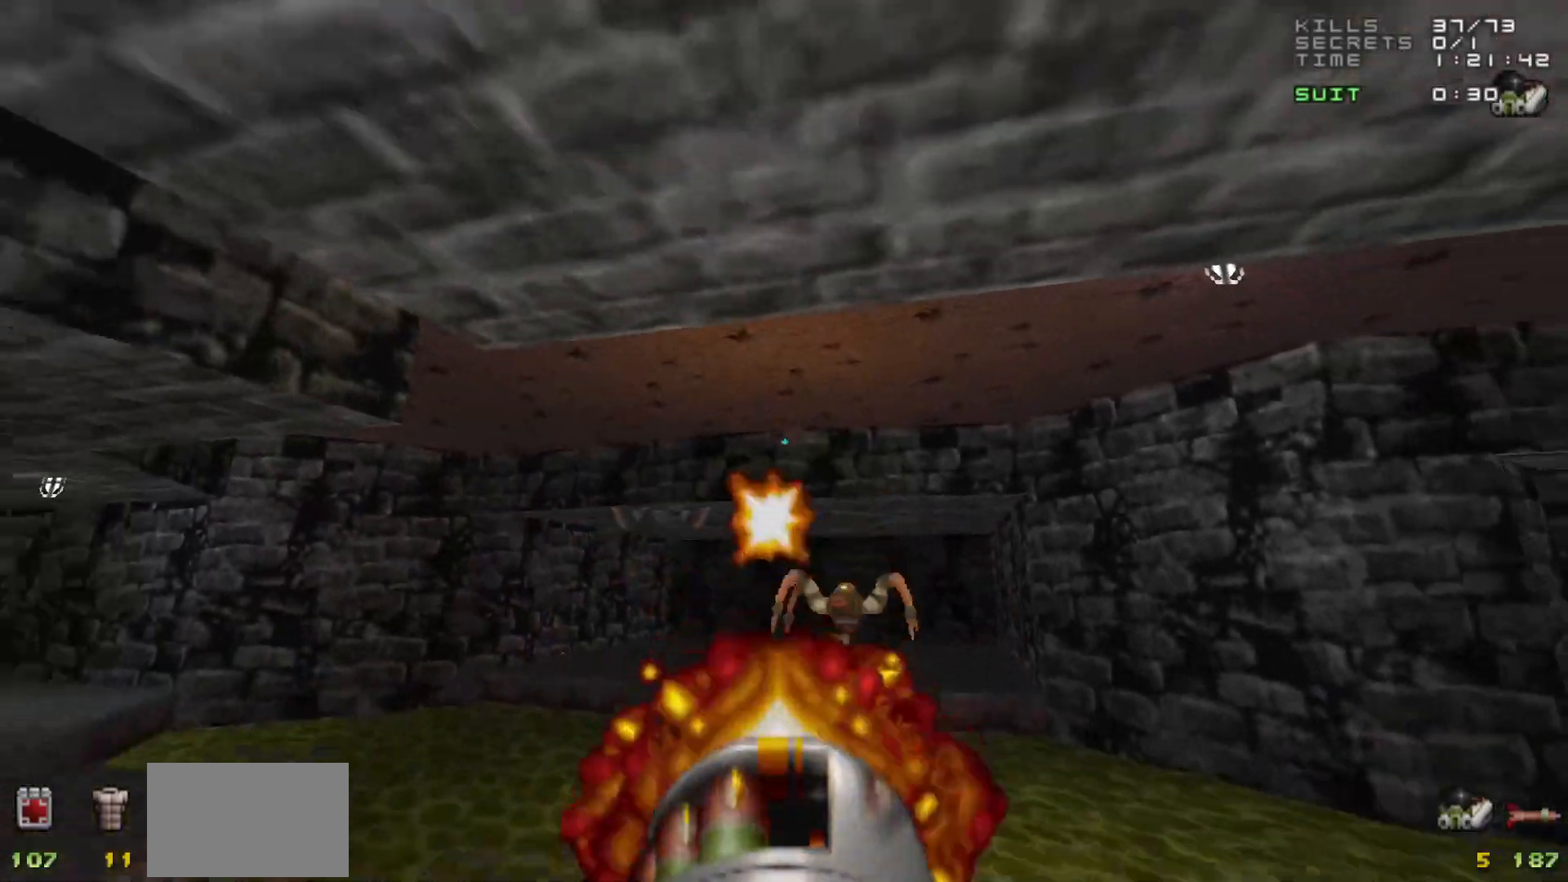
{"keys": [], "mouse": [], "events": [[100, "w", "down"], [200, "w", "up"], [433, "w", "down"], [483, "w", "up"]]}
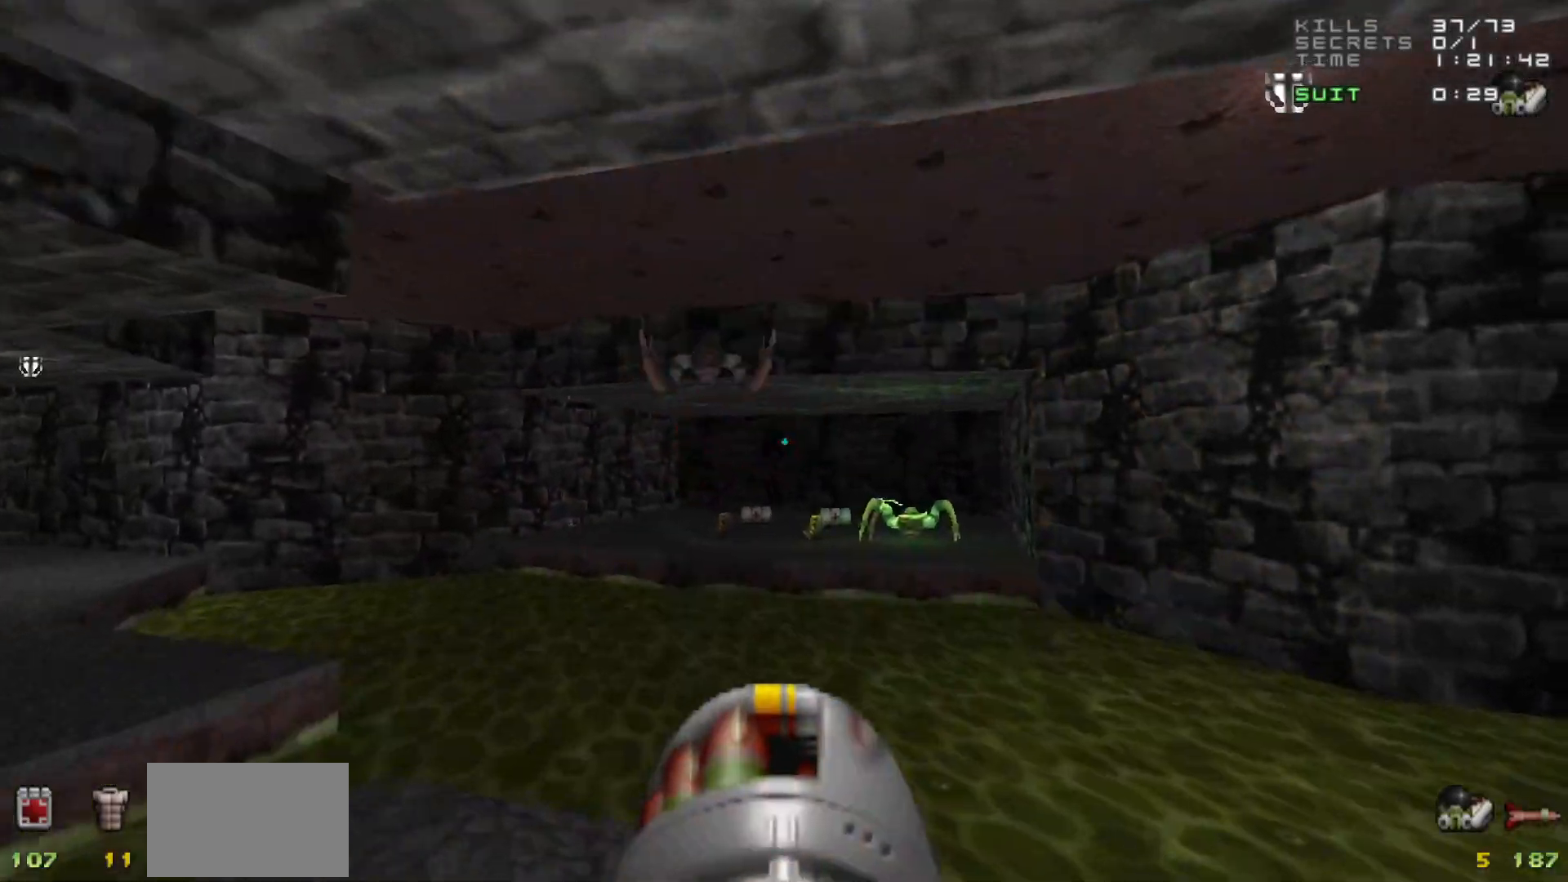
{"keys": [], "mouse": [], "events": [[217, "mouse_left", "down"], [317, "mouse_left", "up"], [350, "a", "down"], [350, "s", "down"], [450, "a", "up"], [450, "s", "up"]]}
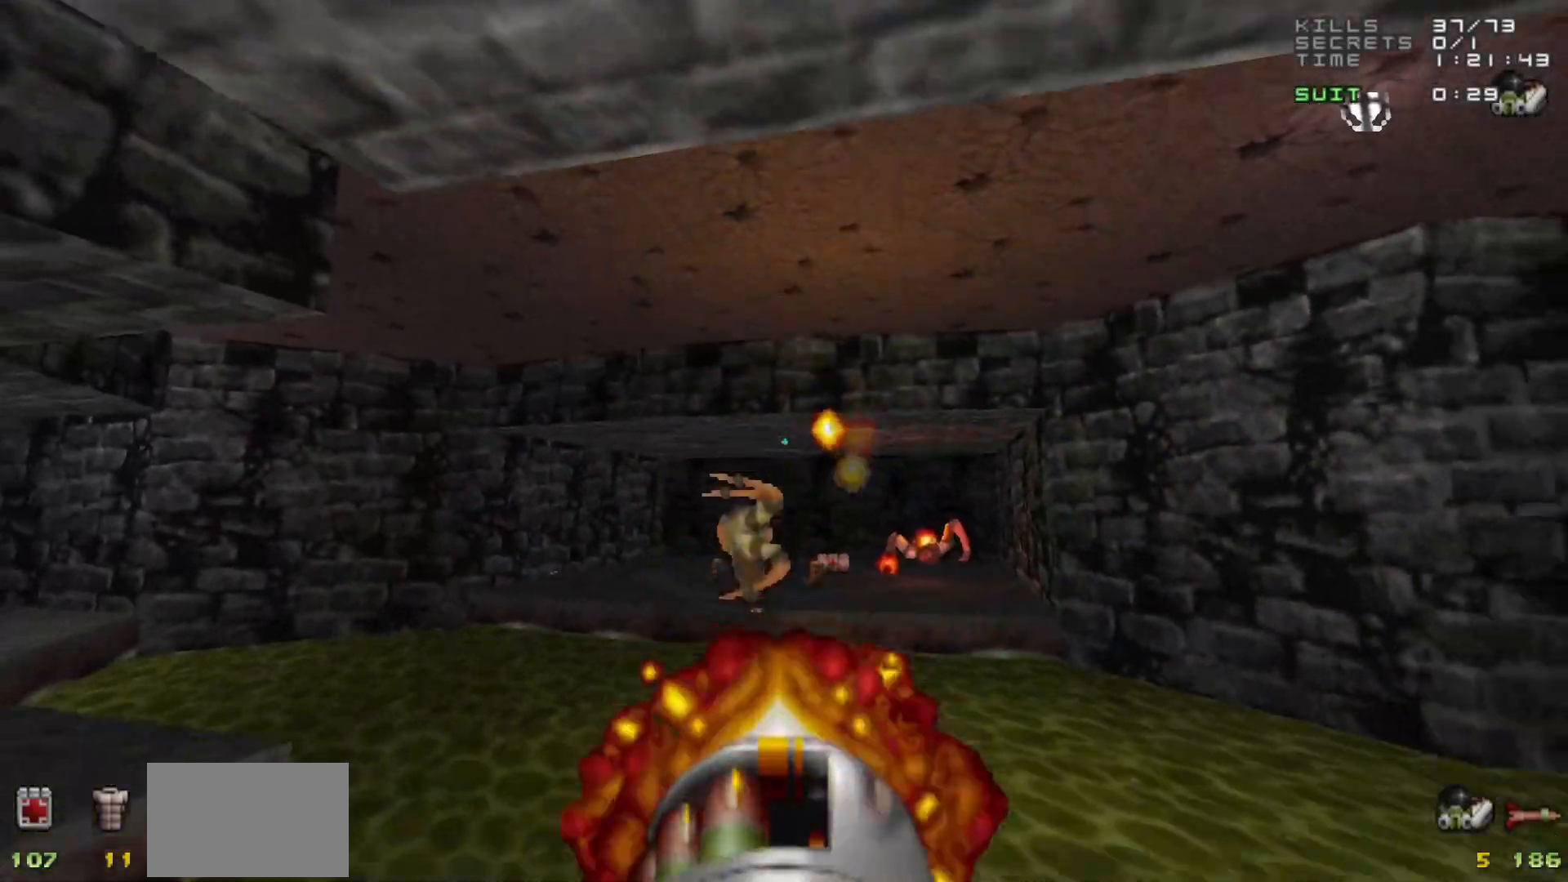
{"keys": [], "mouse": ["left"], "events": [[417, "mouse_left", "down"]]}
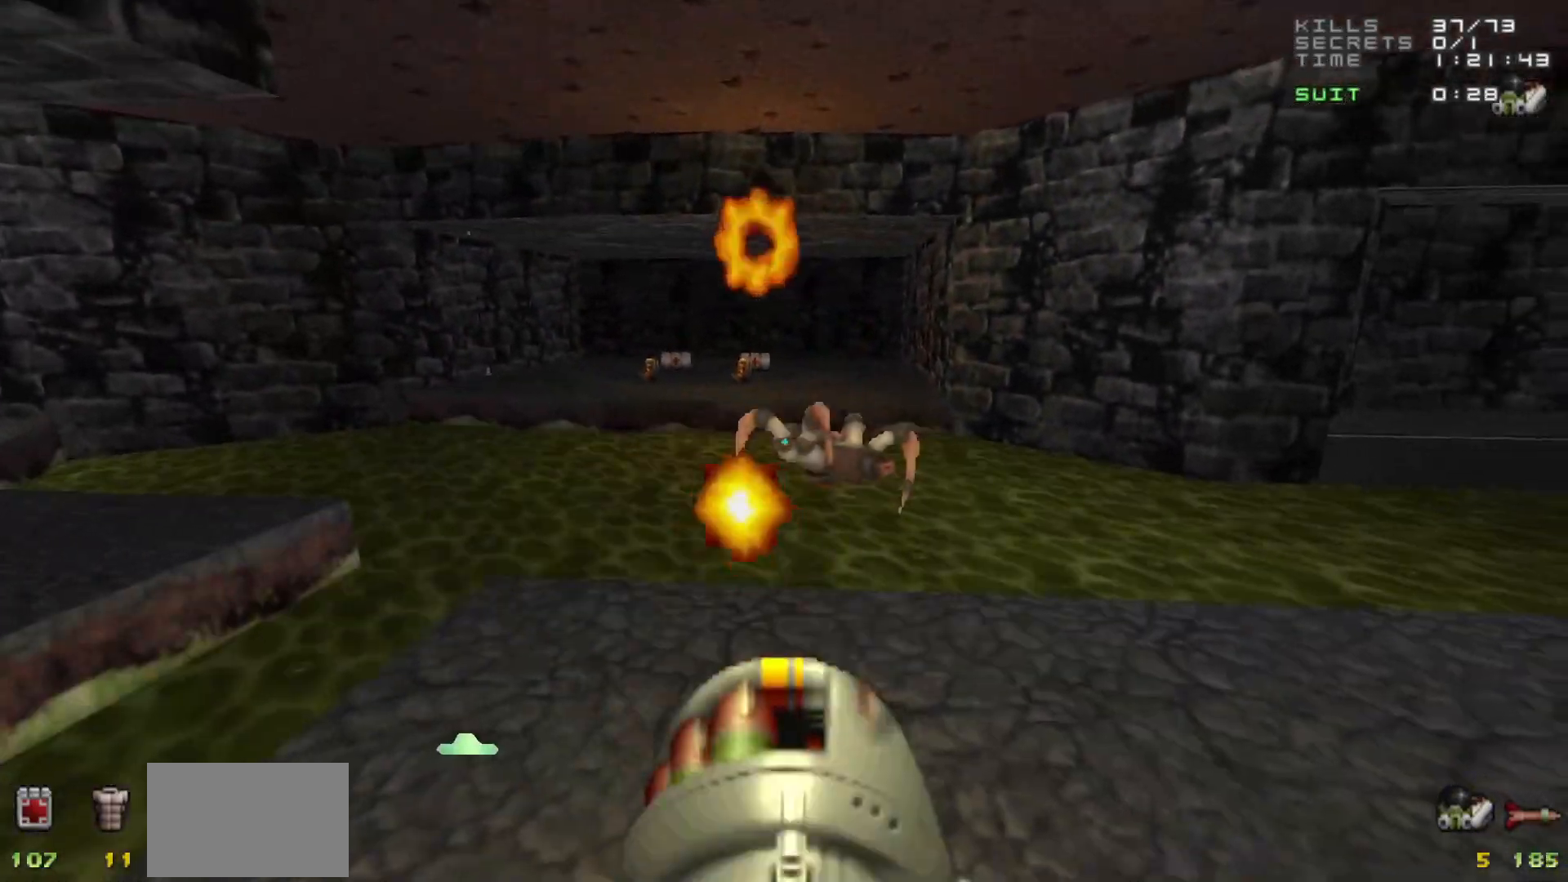
{"keys": ["w"], "mouse": [], "events": [[17, "a", "down"], [17, "mouse_left", "up"], [67, "s", "down"], [117, "s", "up"], [150, "a", "up"], [300, "w", "down"]]}
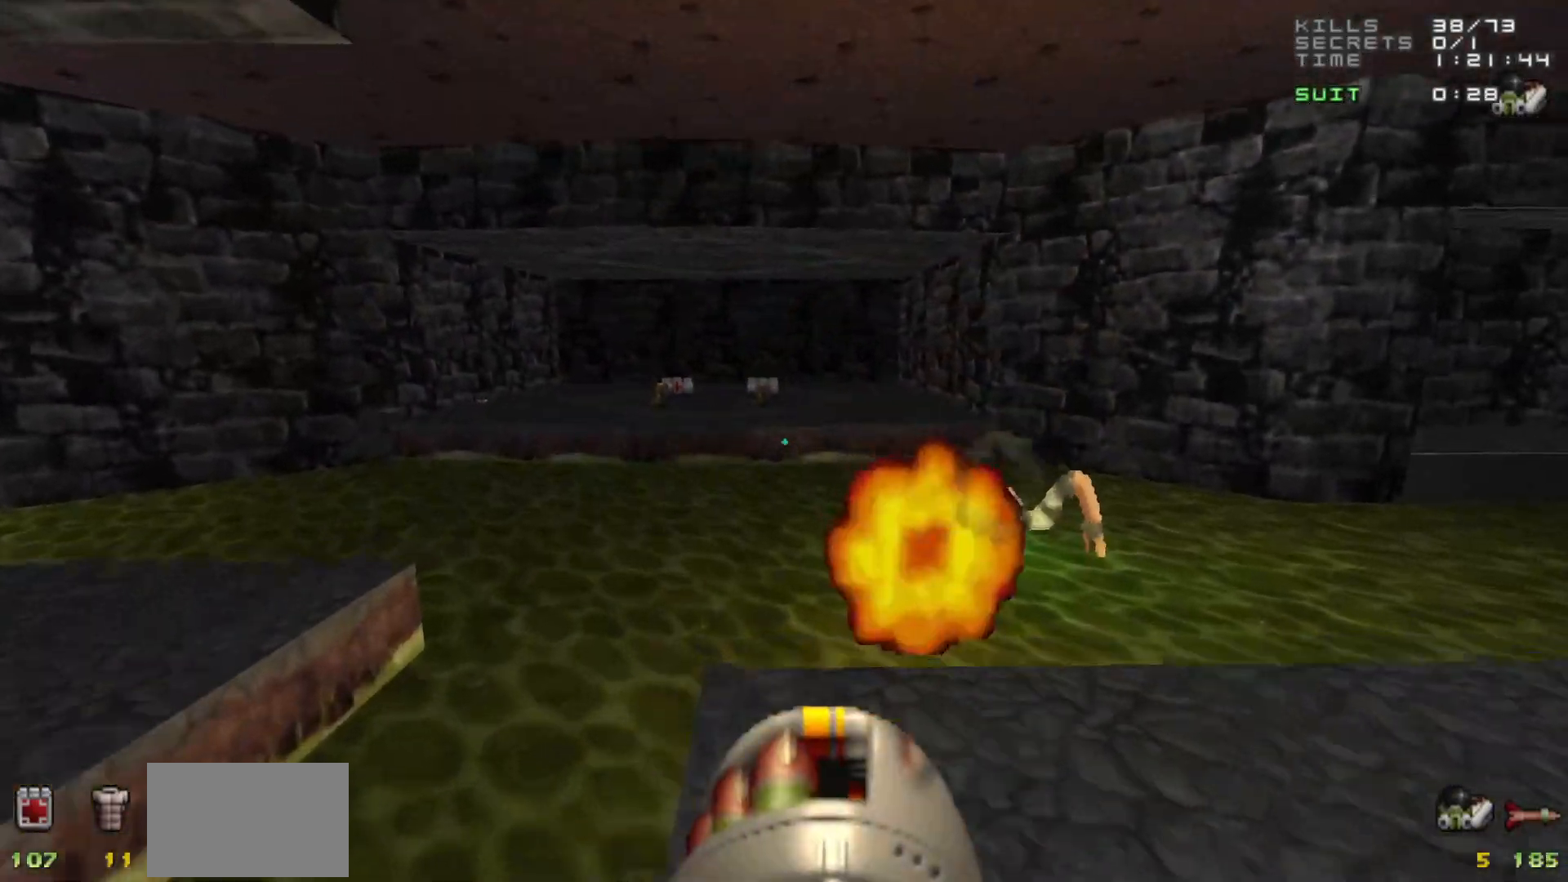
{"keys": ["w"], "mouse": [], "events": []}